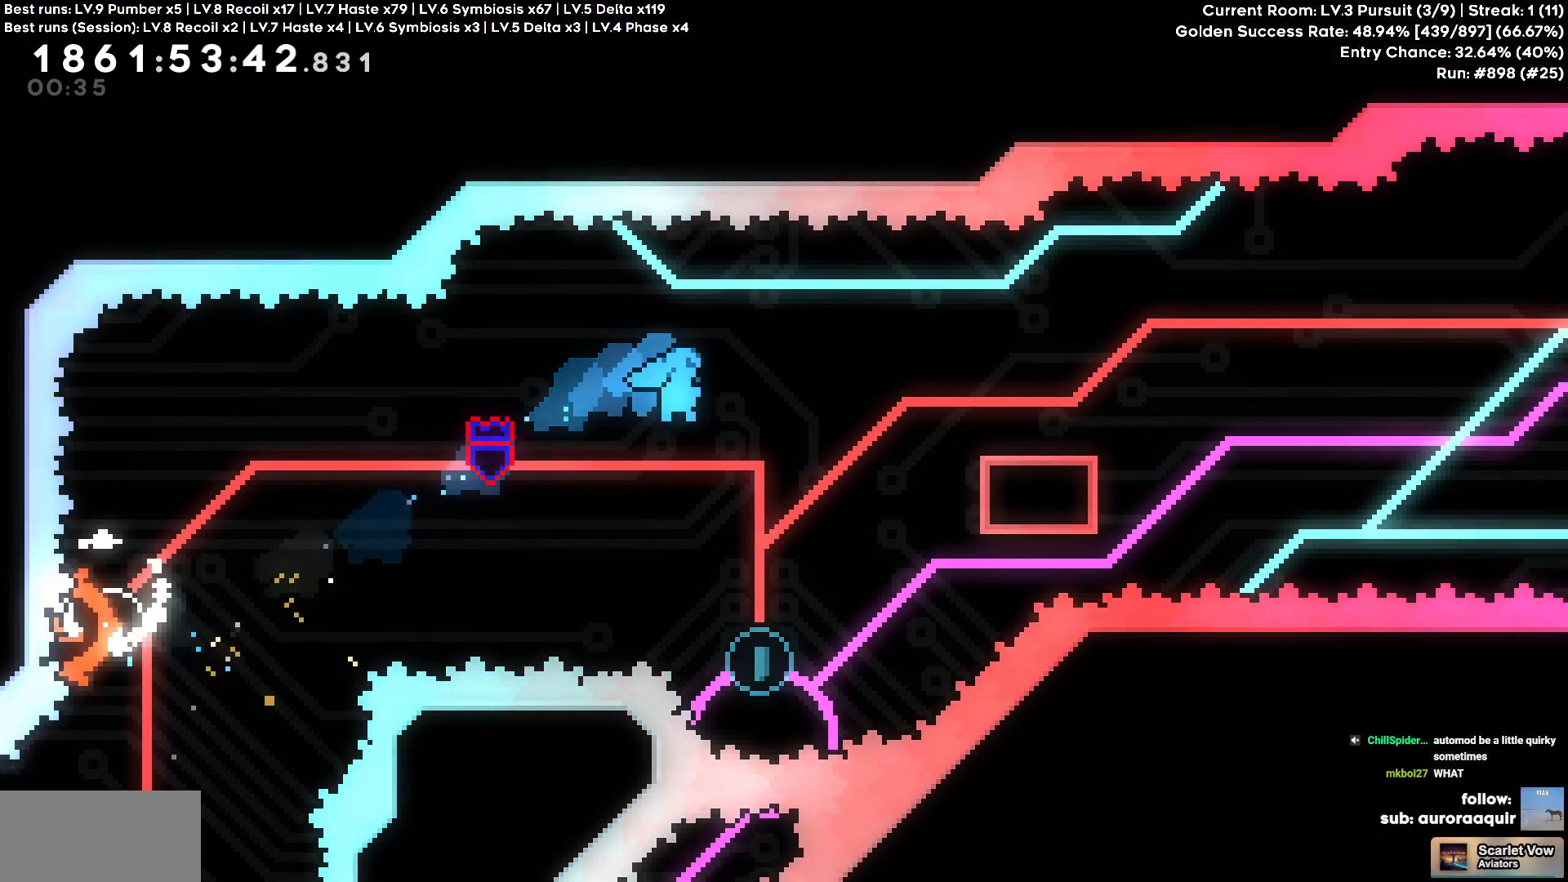
Gameplay with keyboard; each line is a JSON object with the keys held at the frame after it. "events" lists presses ("down") and releases ("up") of "a", "circle", "cross", "d", "s", "square", "triangle" and "w" between this image and that frame as [ms after this image, input, new state], when the widget could be followed in between. No other keys are recorded. Mouse input is not recorded. Key names are as the overlay labels them; some are game actions (e.g. jump) rather than physical keys.
{"keys": [], "events": [[200, "d", "up"]]}
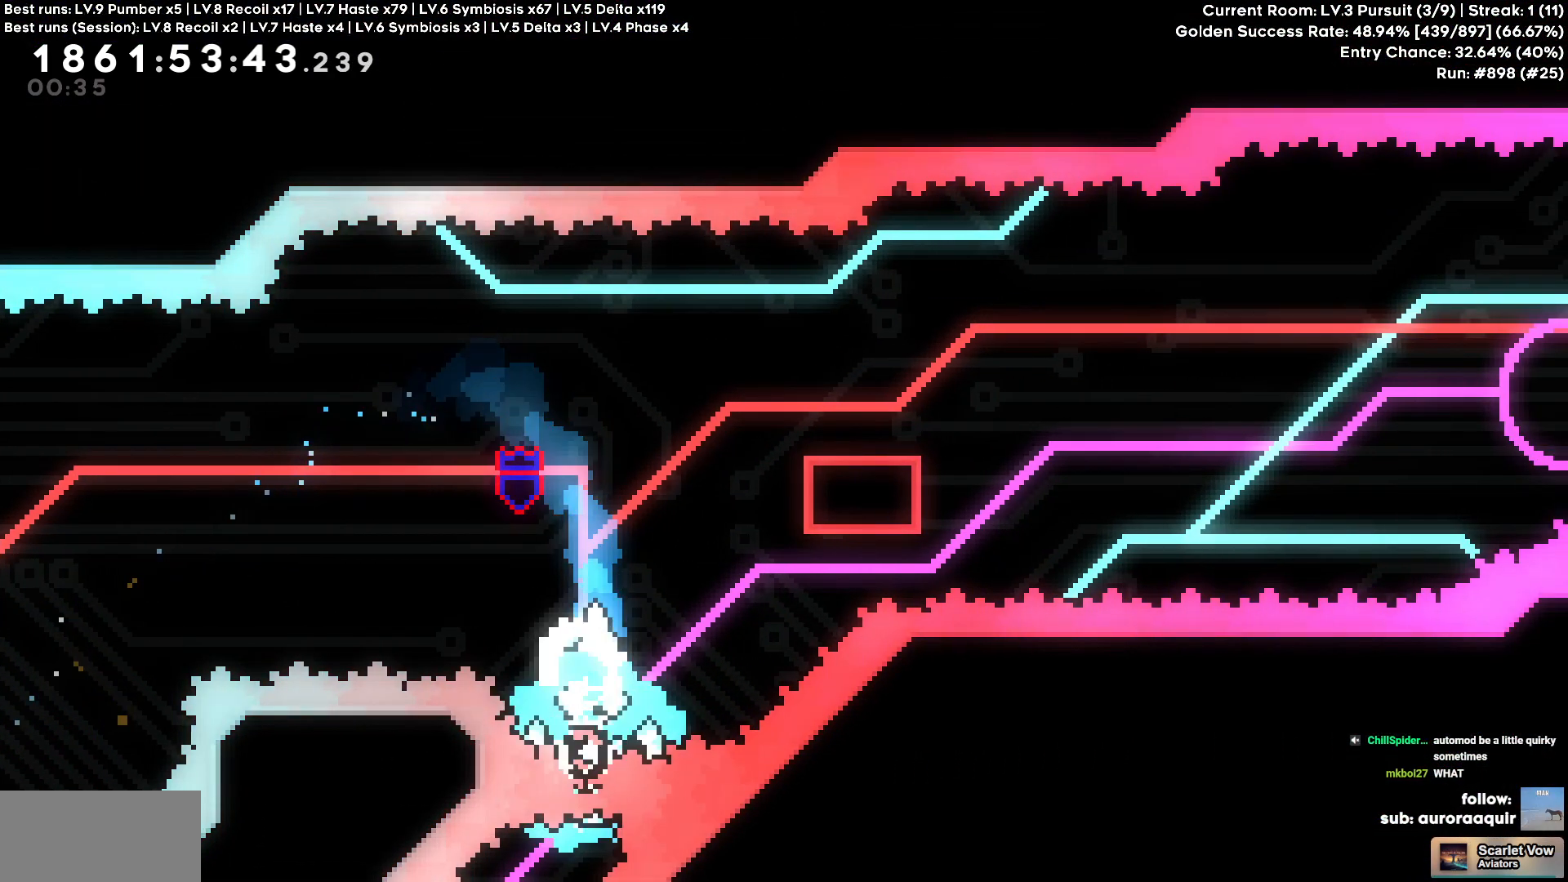
{"keys": ["d"], "events": [[17, "d", "down"], [300, "circle", "down"], [434, "circle", "up"]]}
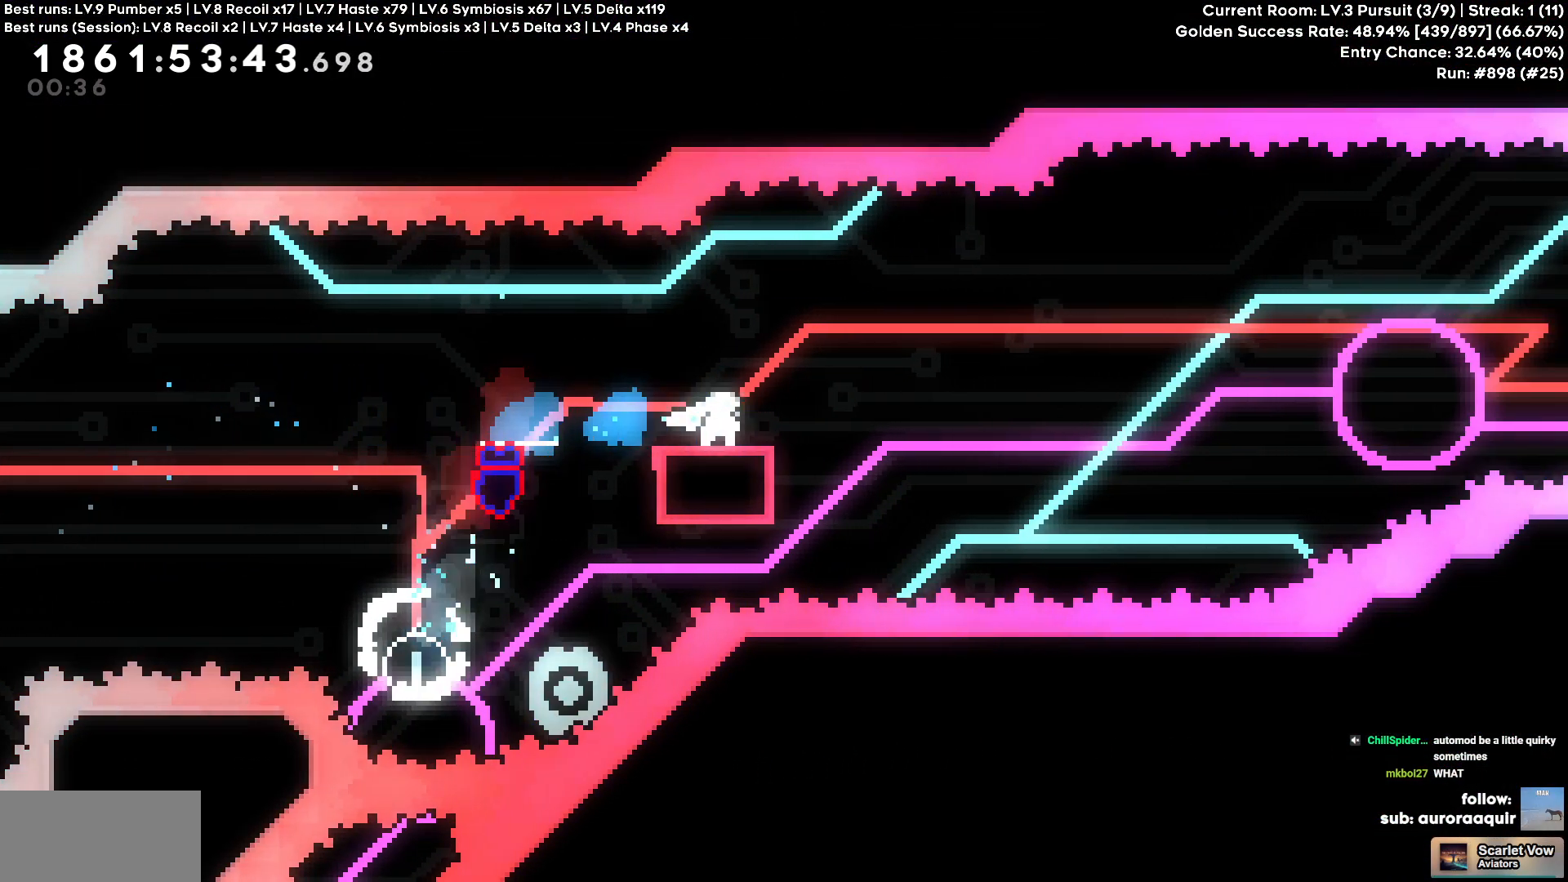
{"keys": ["cross"]}
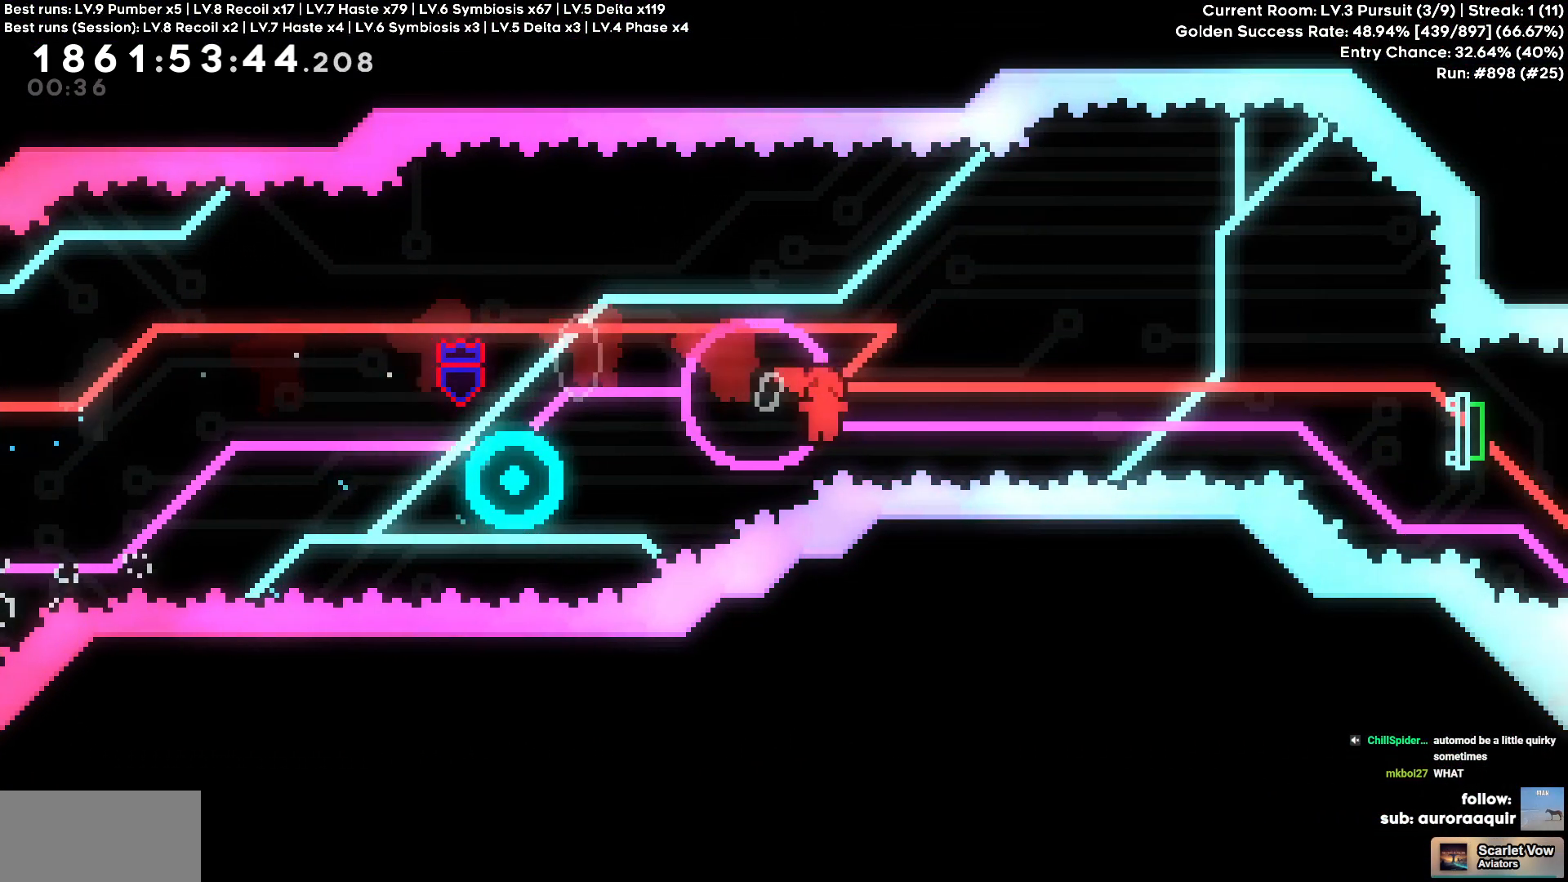
{"keys": ["d"], "events": [[17, "a", "down"], [67, "cross", "up"], [67, "square", "down"], [200, "d", "down"], [200, "square", "up"], [250, "a", "up"]]}
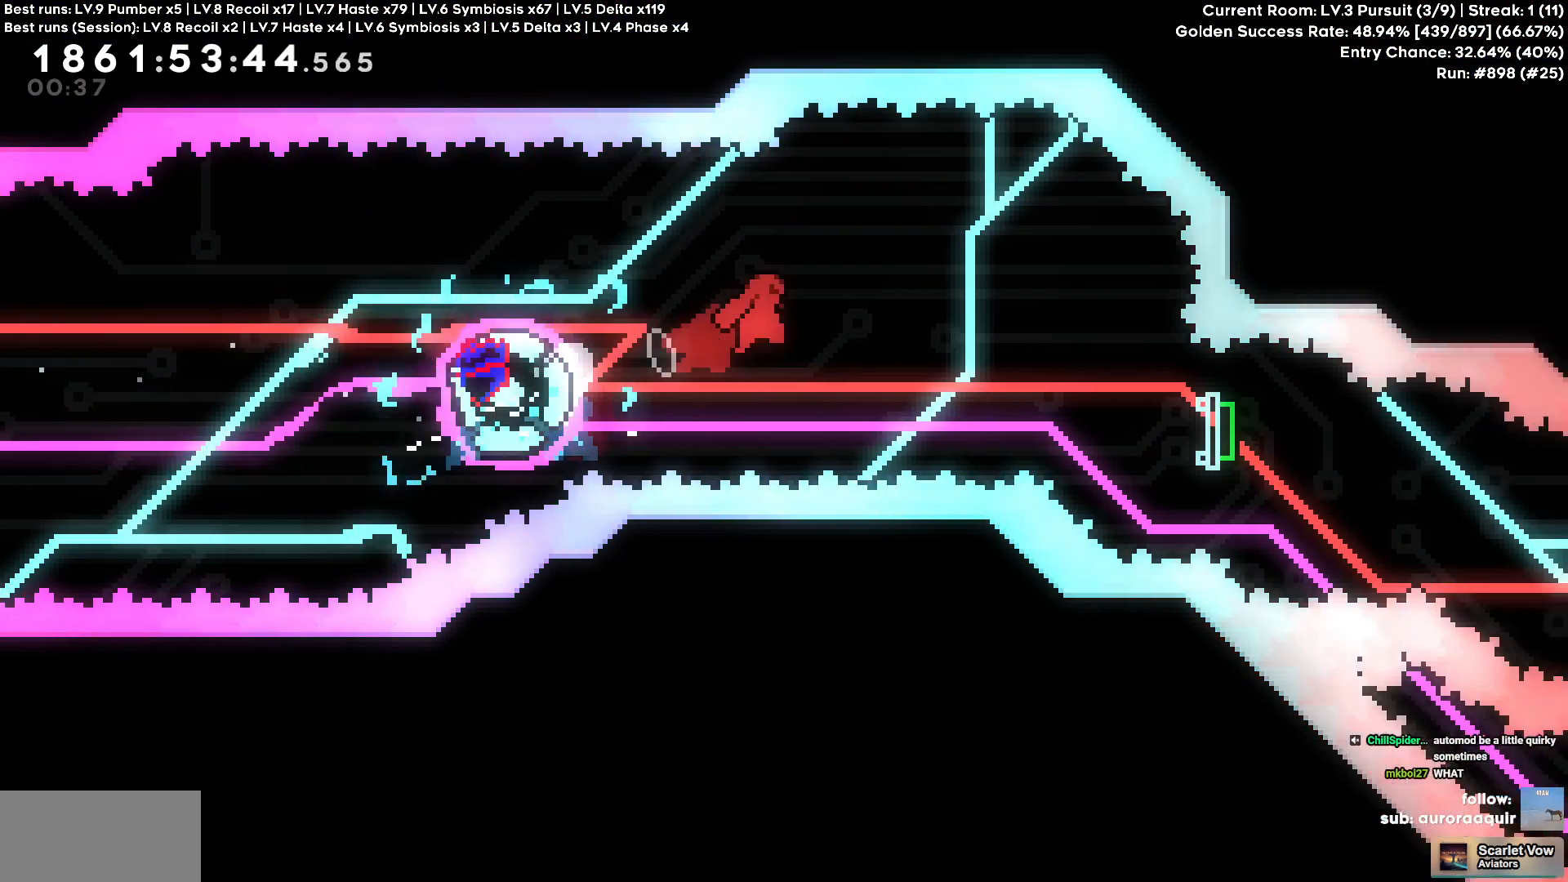
{"keys": ["d", "s", "square"], "events": [[217, "s", "down"], [217, "square", "down"], [334, "square", "up"], [350, "s", "up"], [484, "s", "down"], [500, "square", "down"]]}
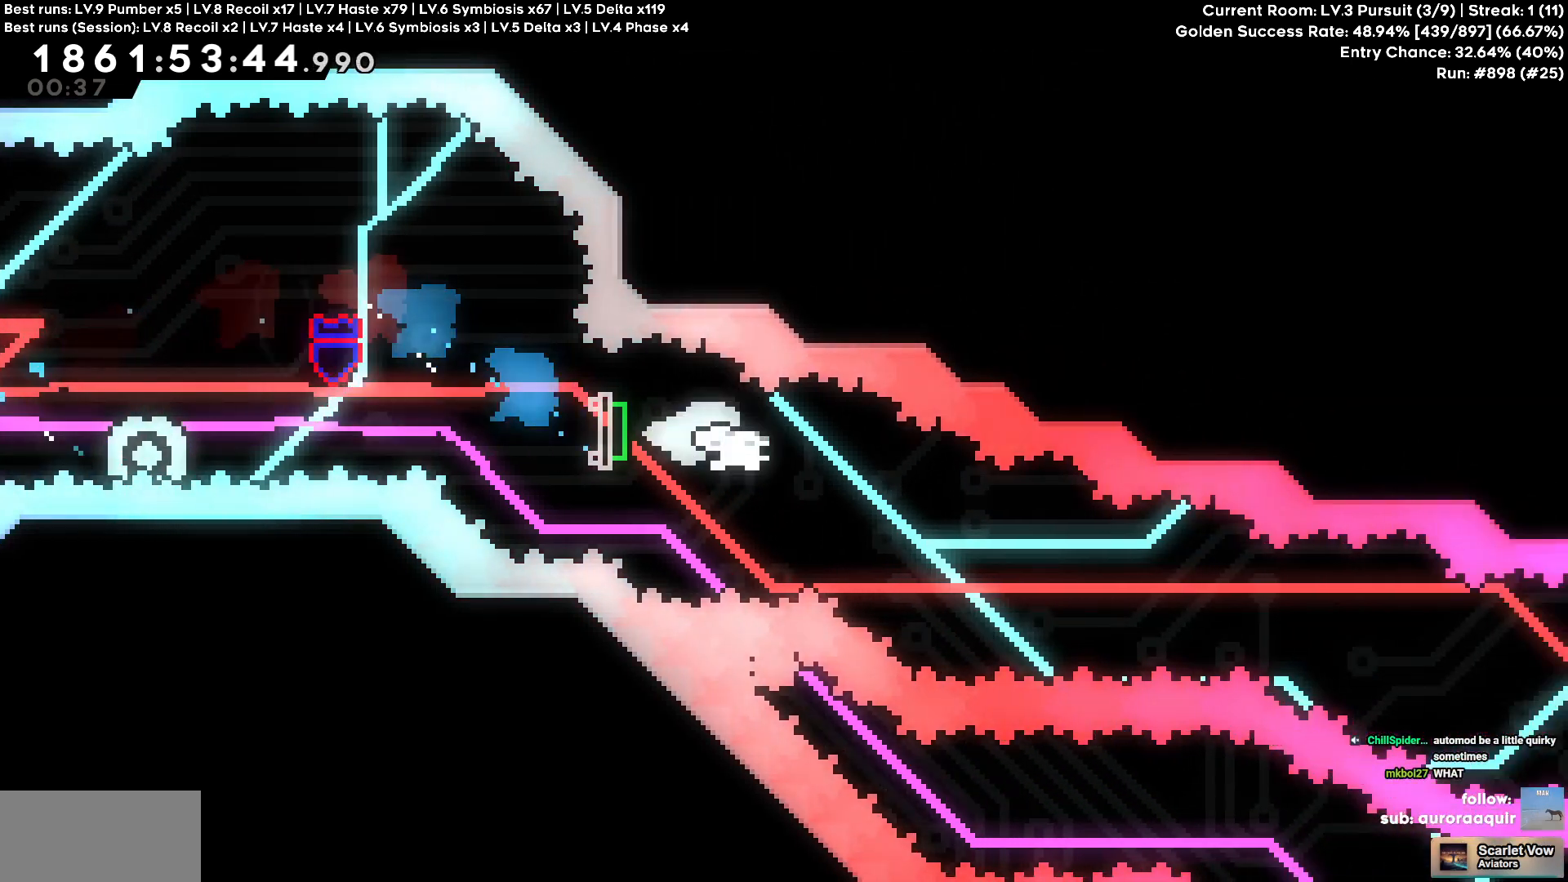
{"keys": ["d"], "events": [[84, "square", "up"], [184, "s", "up"]]}
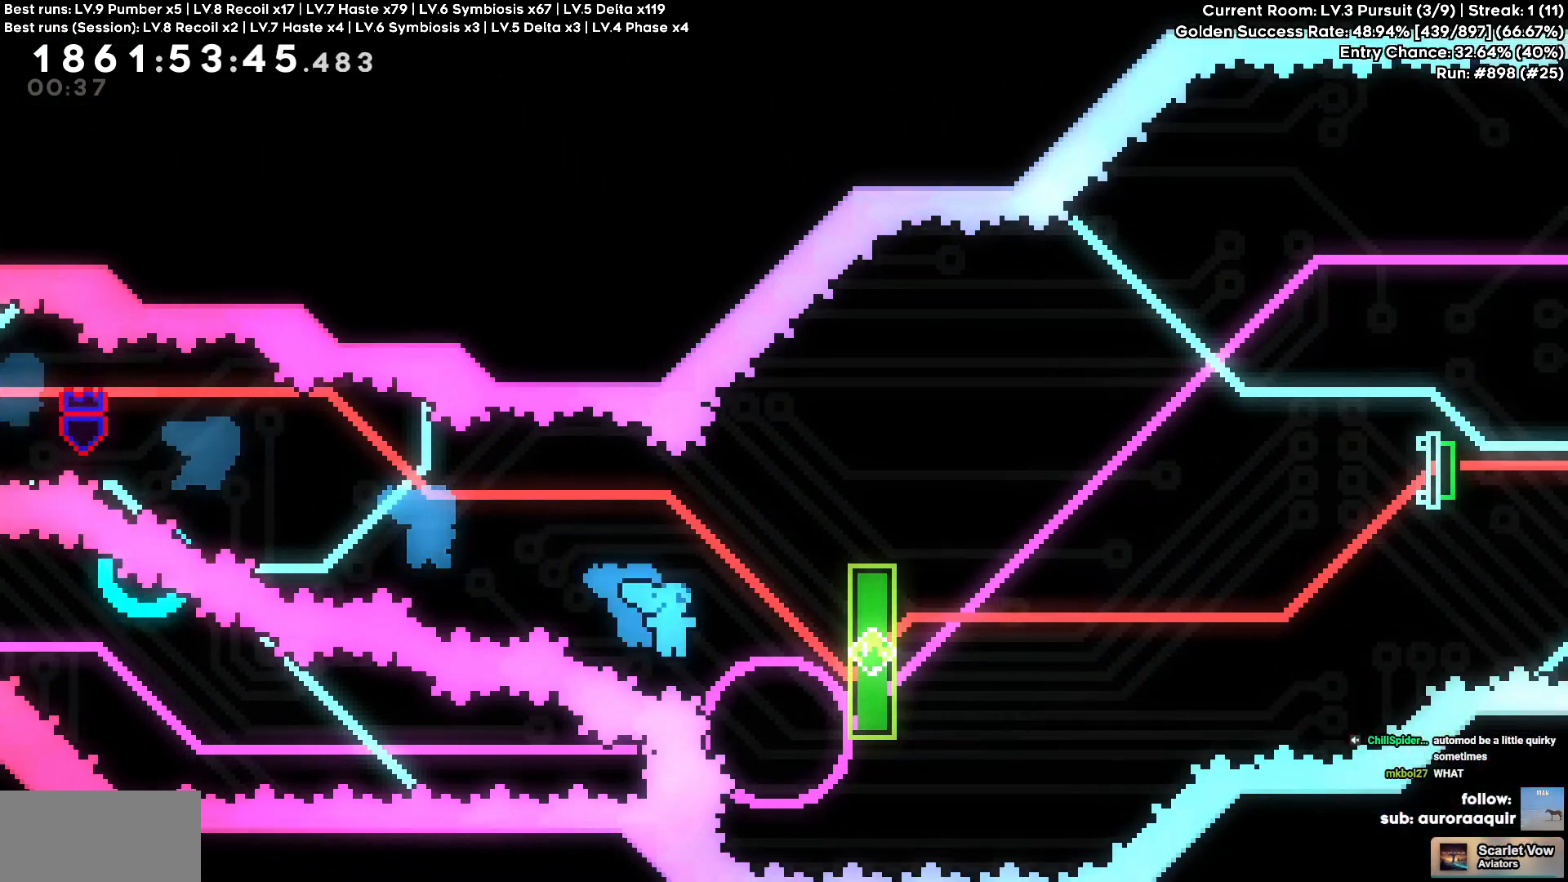
{"keys": ["d"], "events": [[200, "a", "down"], [200, "d", "up"], [234, "square", "down"], [367, "square", "up"], [384, "d", "down"], [434, "a", "up"]]}
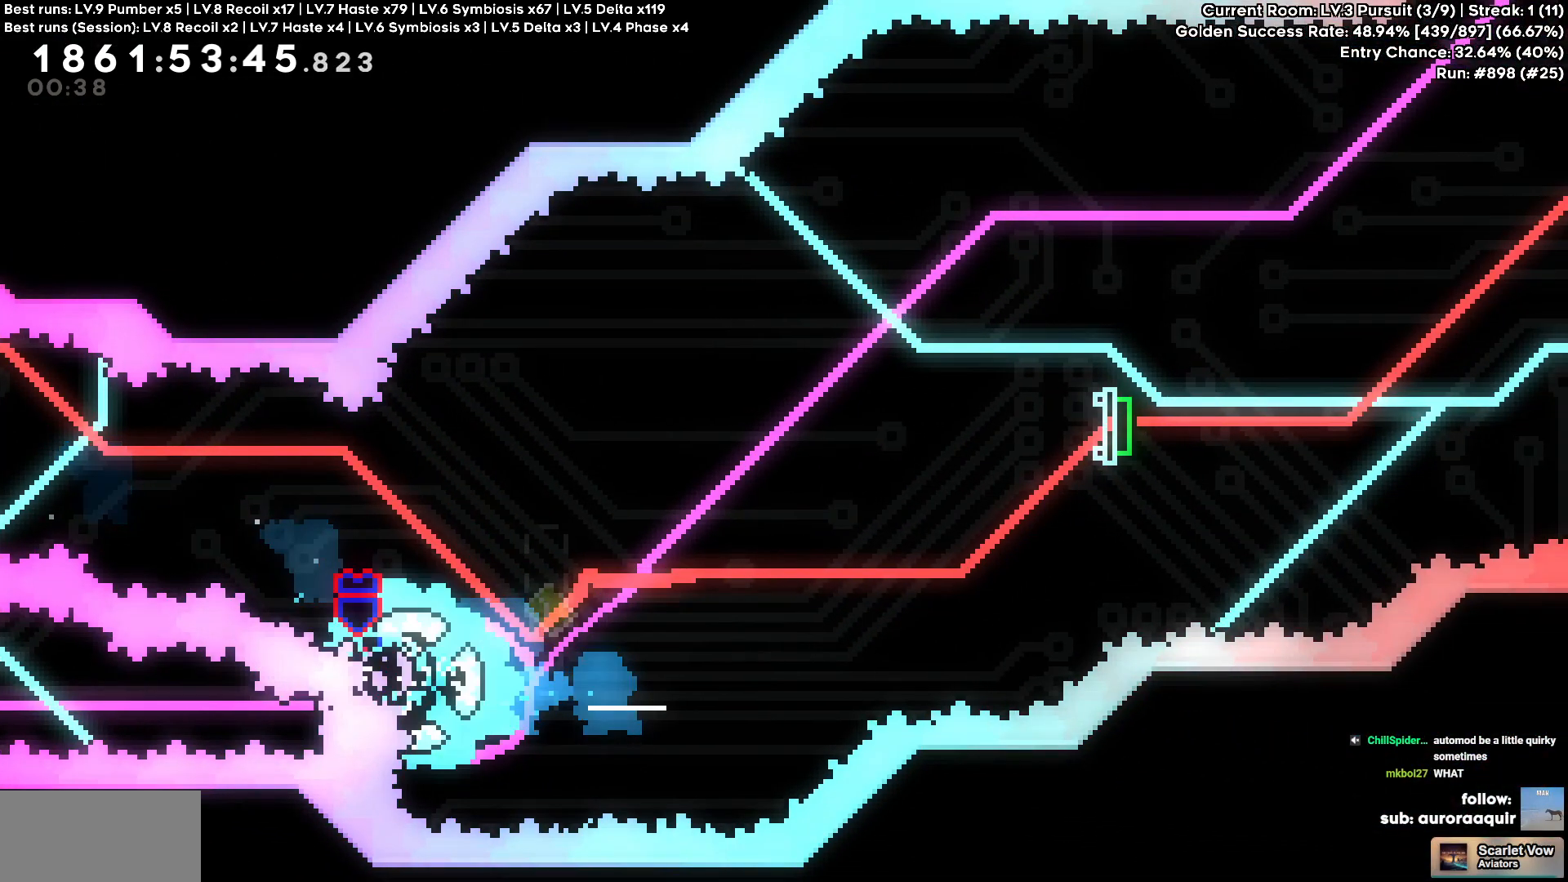
{"keys": ["d", "square", "w"]}
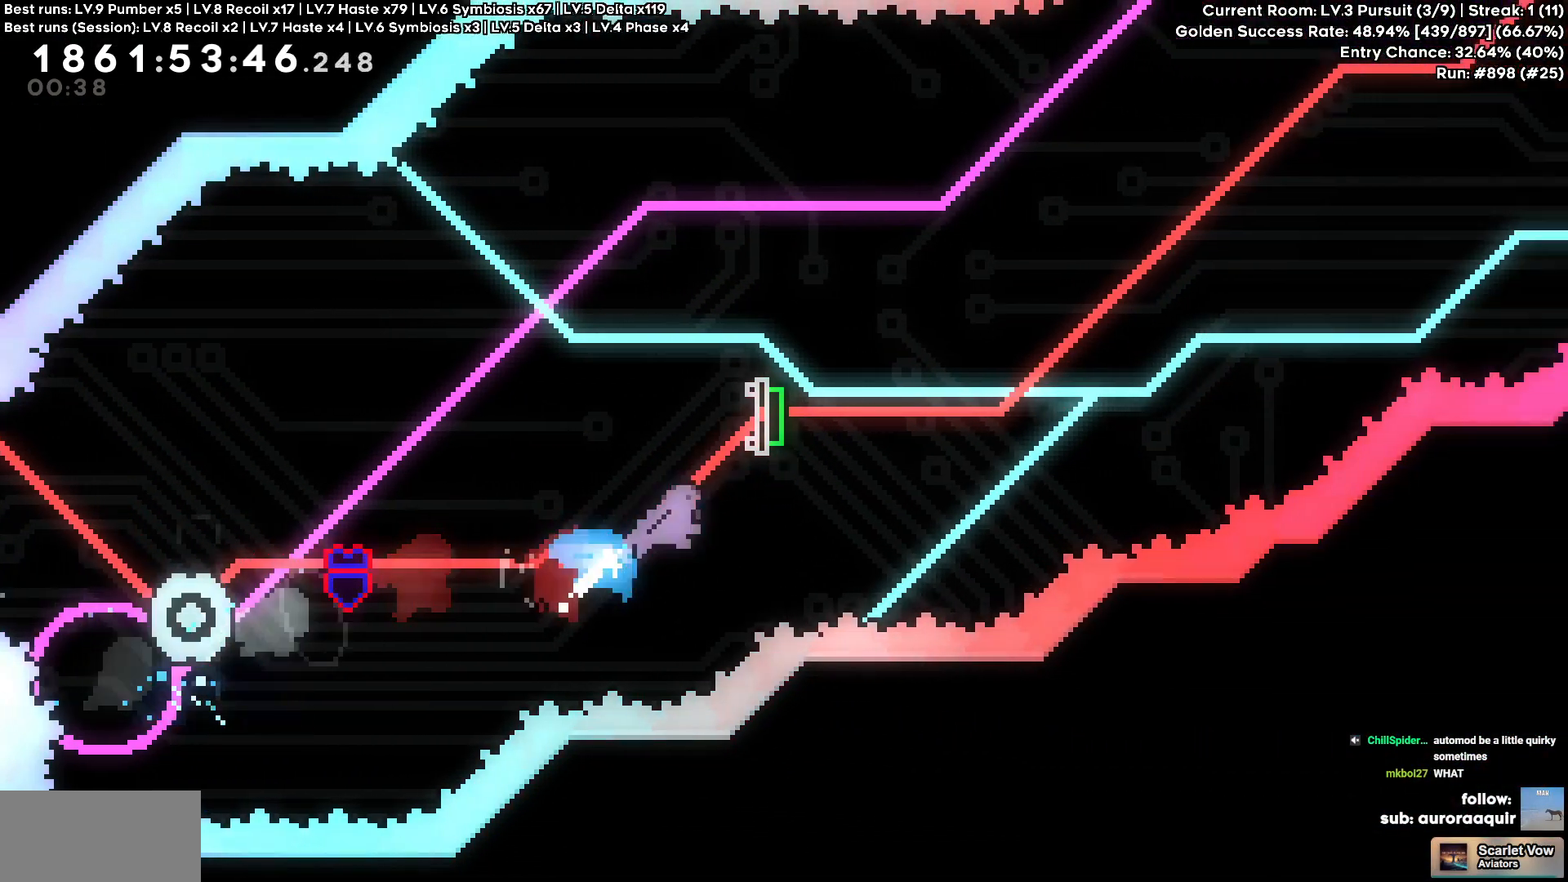
{"keys": ["d"], "events": [[34, "square", "up"], [184, "w", "up"]]}
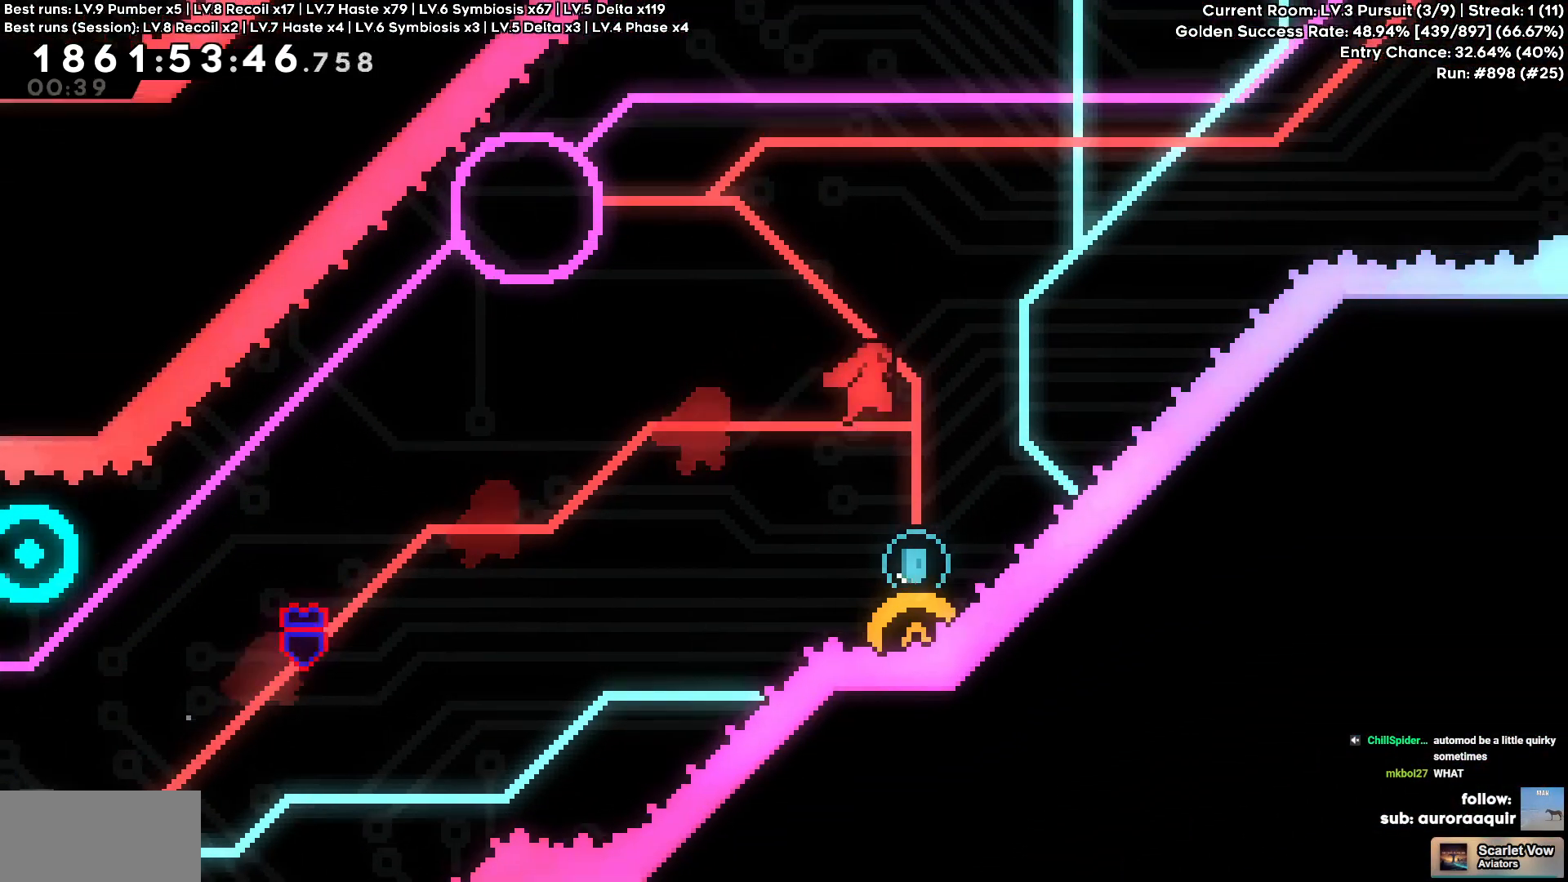
{"keys": ["a"], "events": [[50, "d", "up"], [50, "s", "down"], [67, "square", "down"], [200, "square", "up"], [284, "s", "up"], [334, "a", "down"]]}
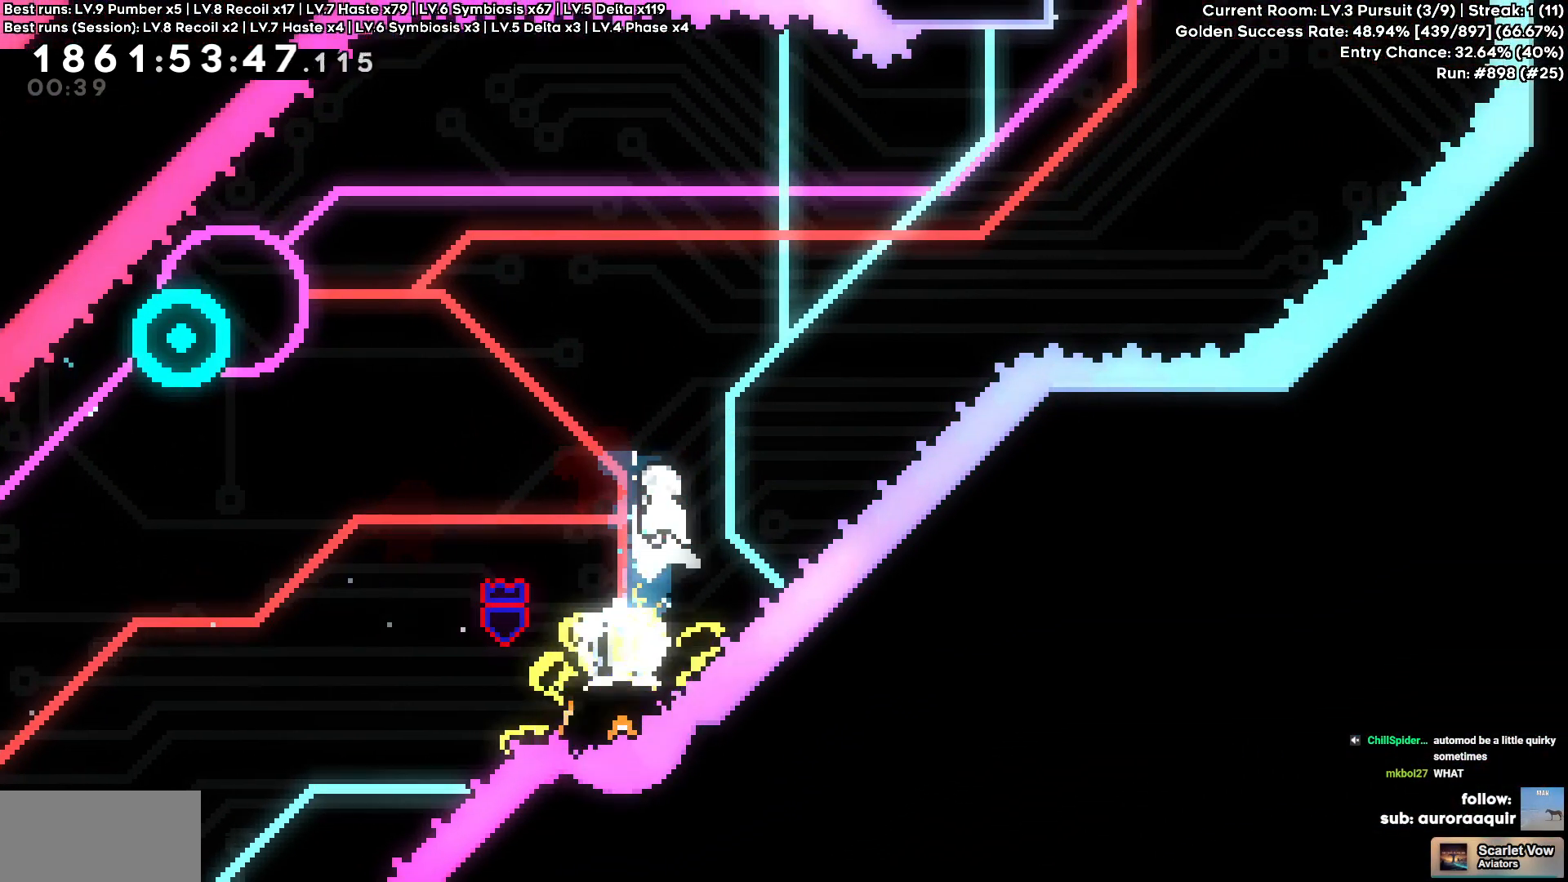
{"keys": ["d"], "events": [[67, "w", "down"], [284, "square", "down"], [400, "square", "up"], [500, "a", "up"], [500, "d", "down"], [500, "w", "up"]]}
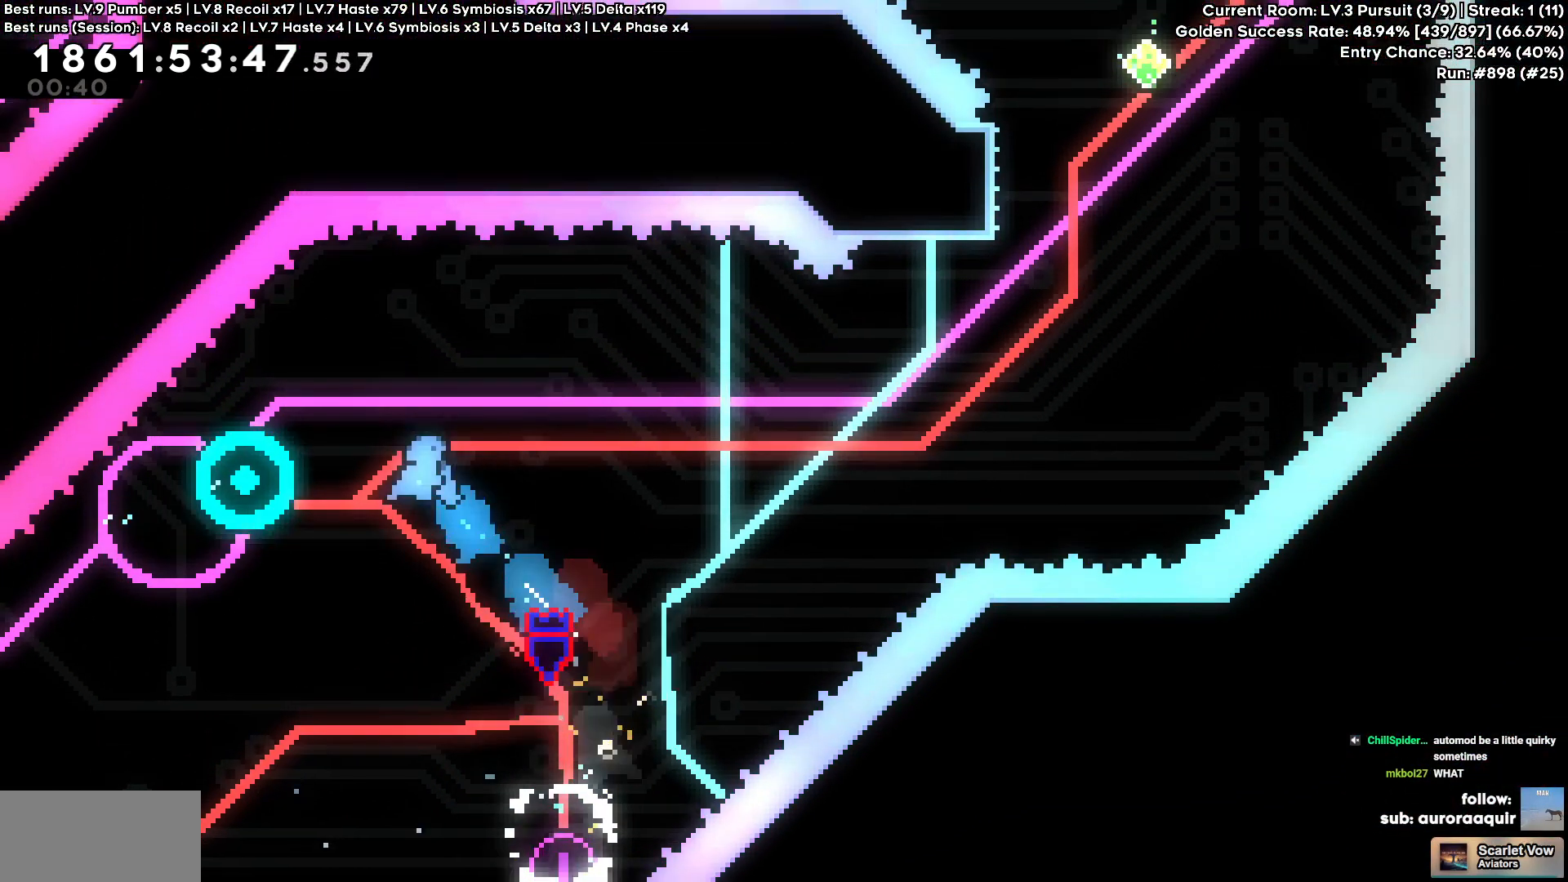
{"keys": ["d"], "events": []}
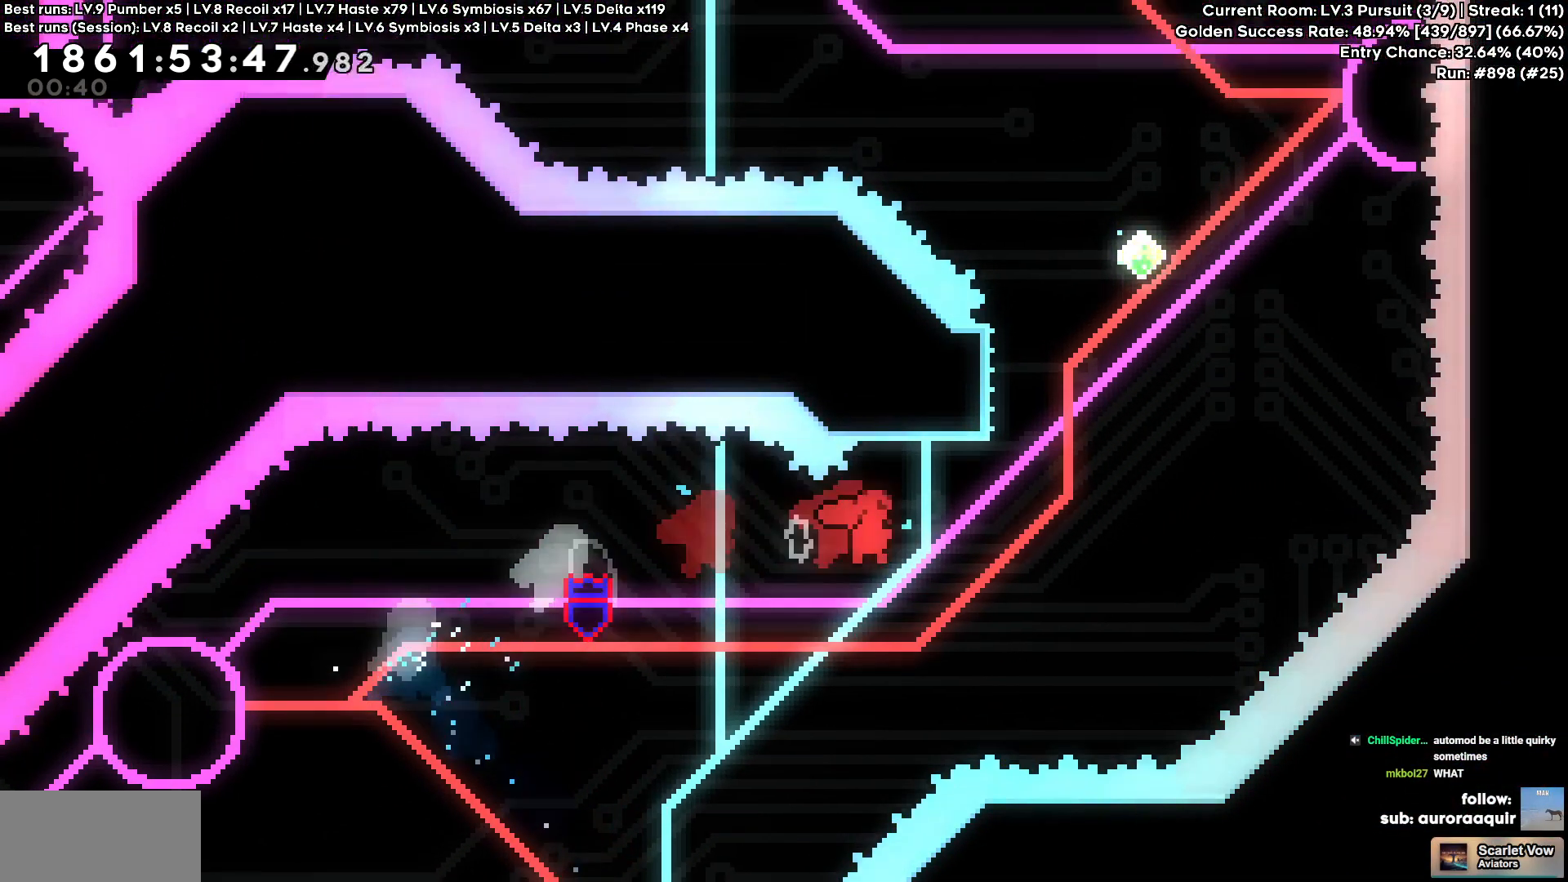
{"keys": ["d", "w"], "events": [[100, "d", "up"], [150, "square", "down"], [150, "w", "down"], [250, "square", "up"], [317, "cross", "down"], [334, "d", "down"], [484, "cross", "up"]]}
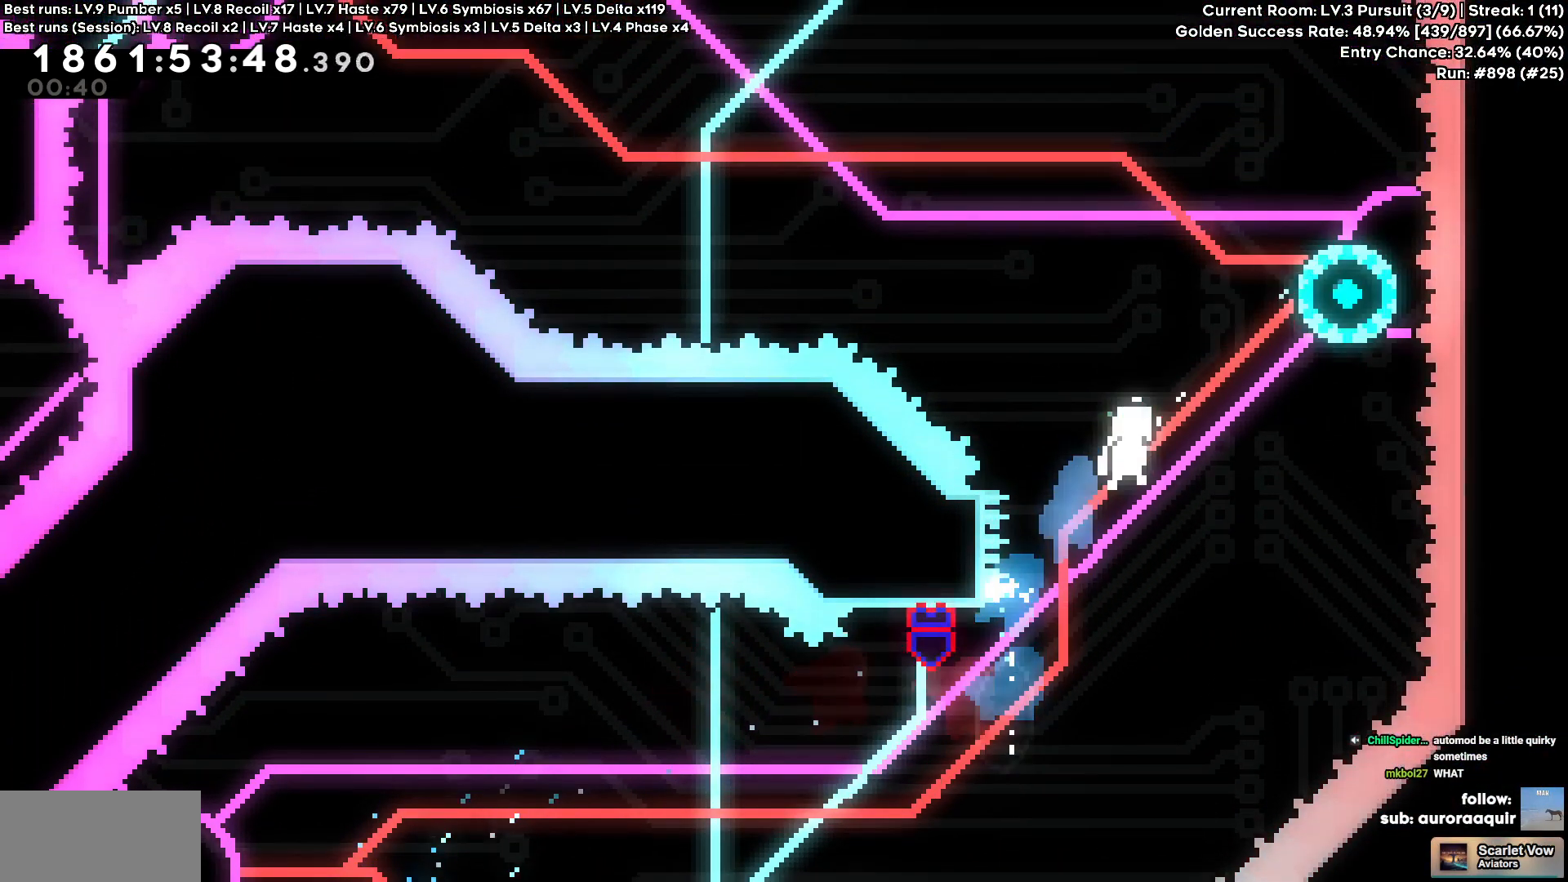
{"keys": ["a"], "events": [[167, "square", "down"], [267, "square", "up"], [350, "a", "down"], [350, "d", "up"], [350, "w", "up"]]}
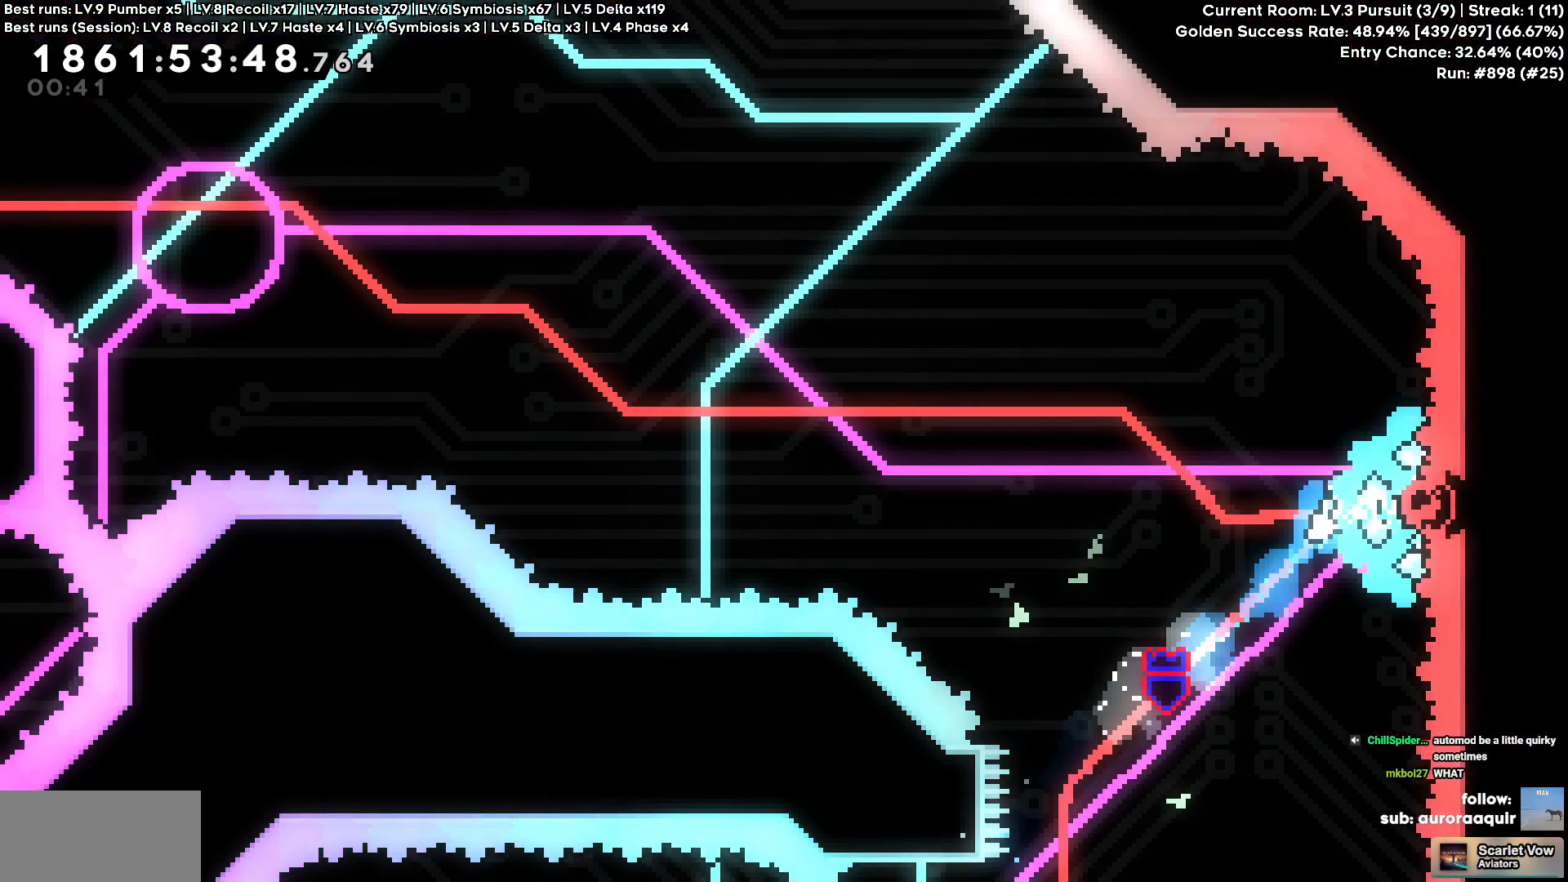
{"keys": [], "events": [[317, "a", "up"], [317, "square", "down"], [384, "square", "up"]]}
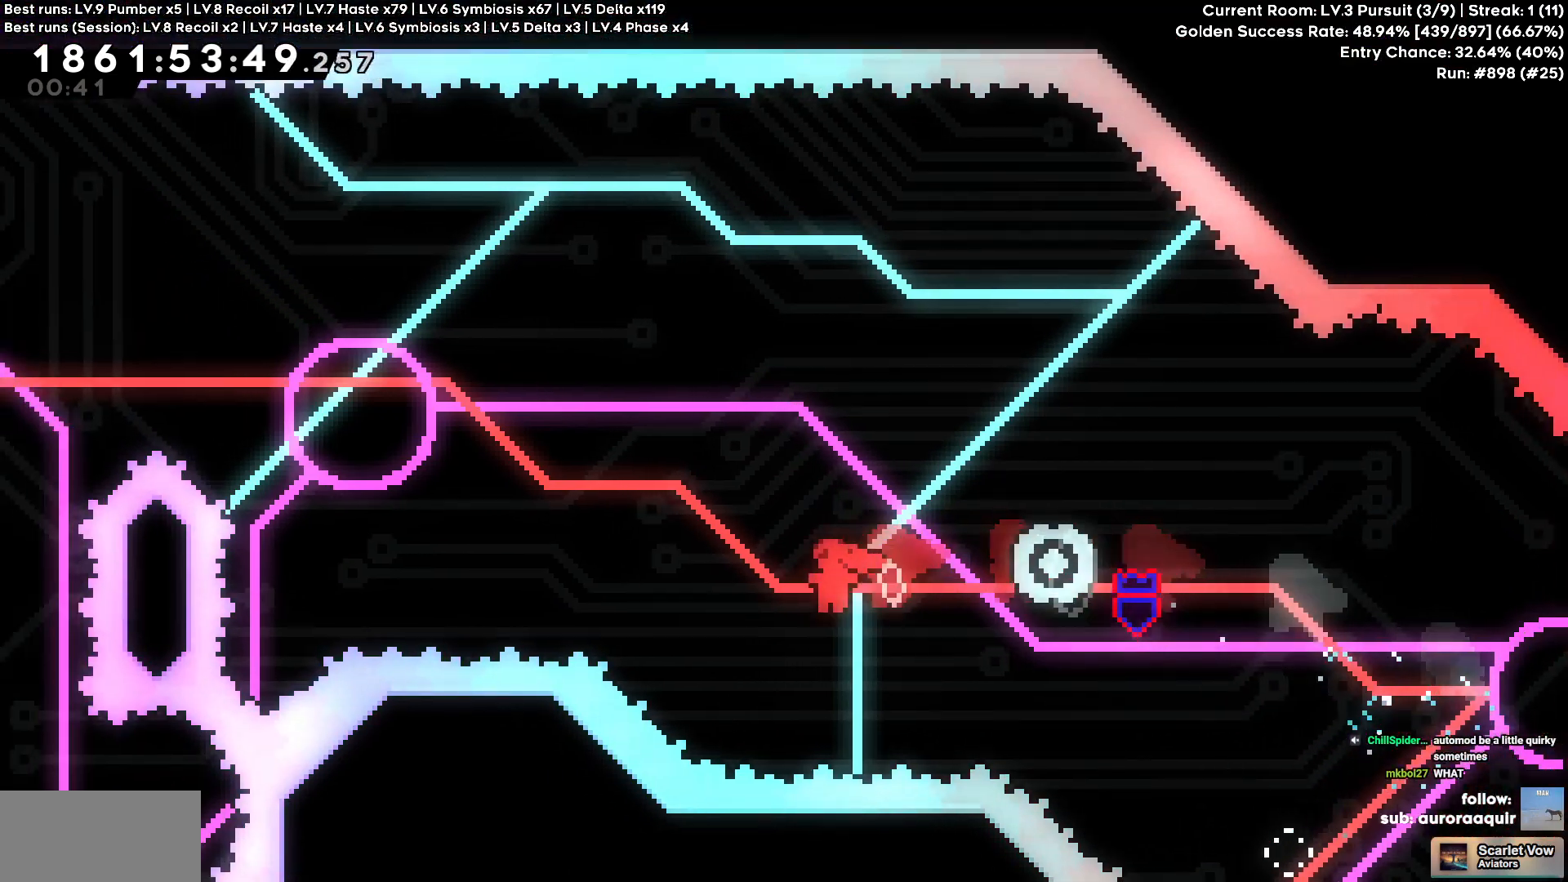
{"keys": [], "events": [[84, "a", "down"], [100, "w", "down"], [117, "square", "down"], [217, "square", "up"], [250, "a", "up"], [250, "w", "up"]]}
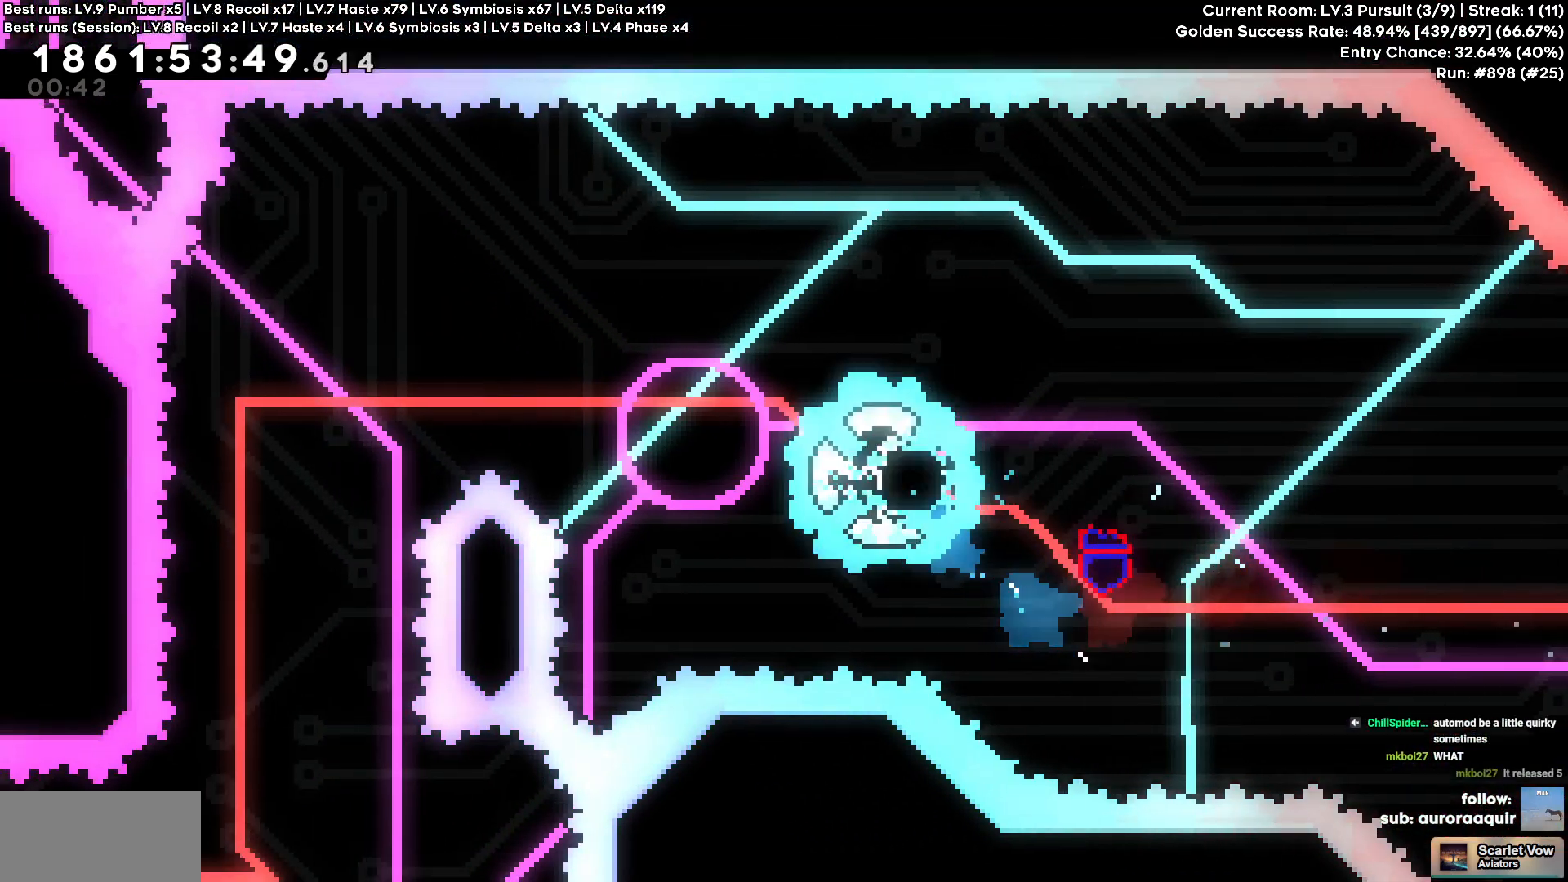
{"keys": [], "events": []}
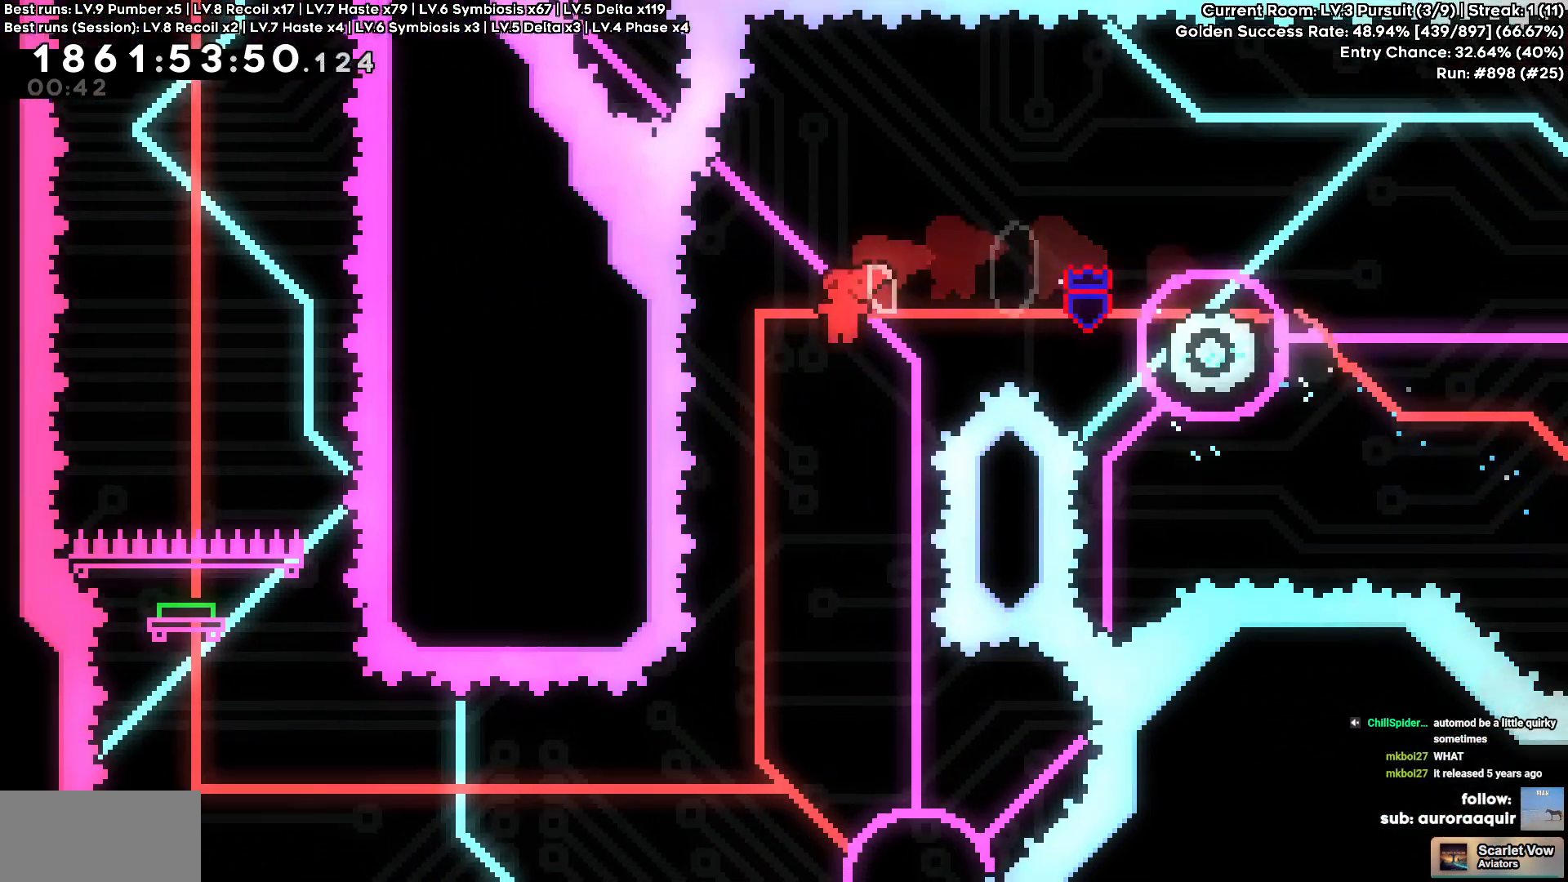
{"keys": [], "events": []}
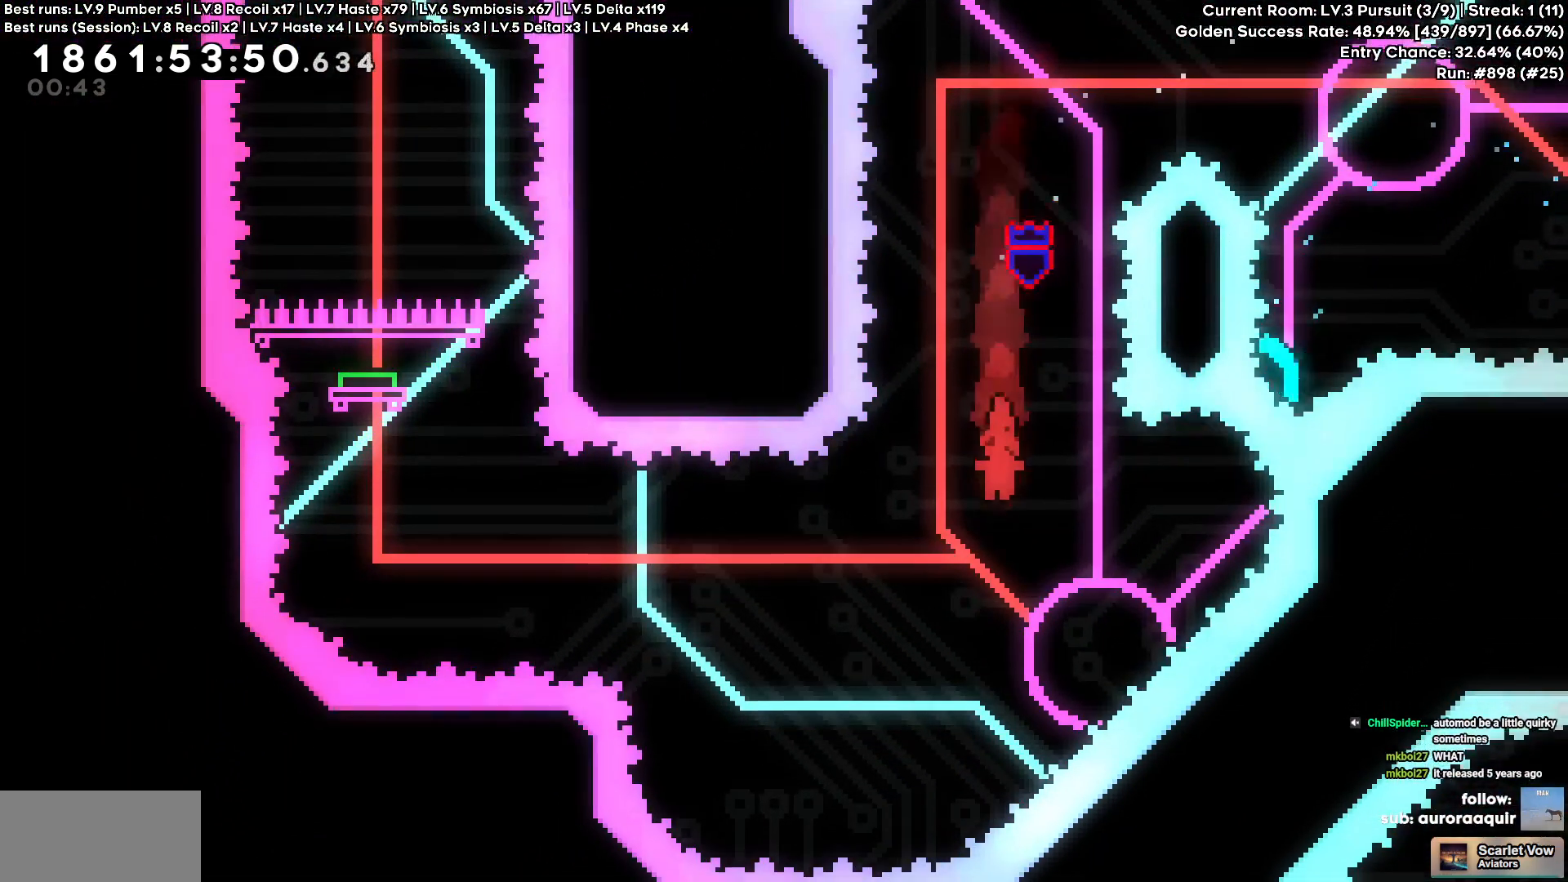
{"keys": ["d", "w"], "events": [[100, "a", "down"], [250, "a", "up"], [334, "d", "down"], [384, "w", "down"], [400, "square", "down"], [500, "square", "up"]]}
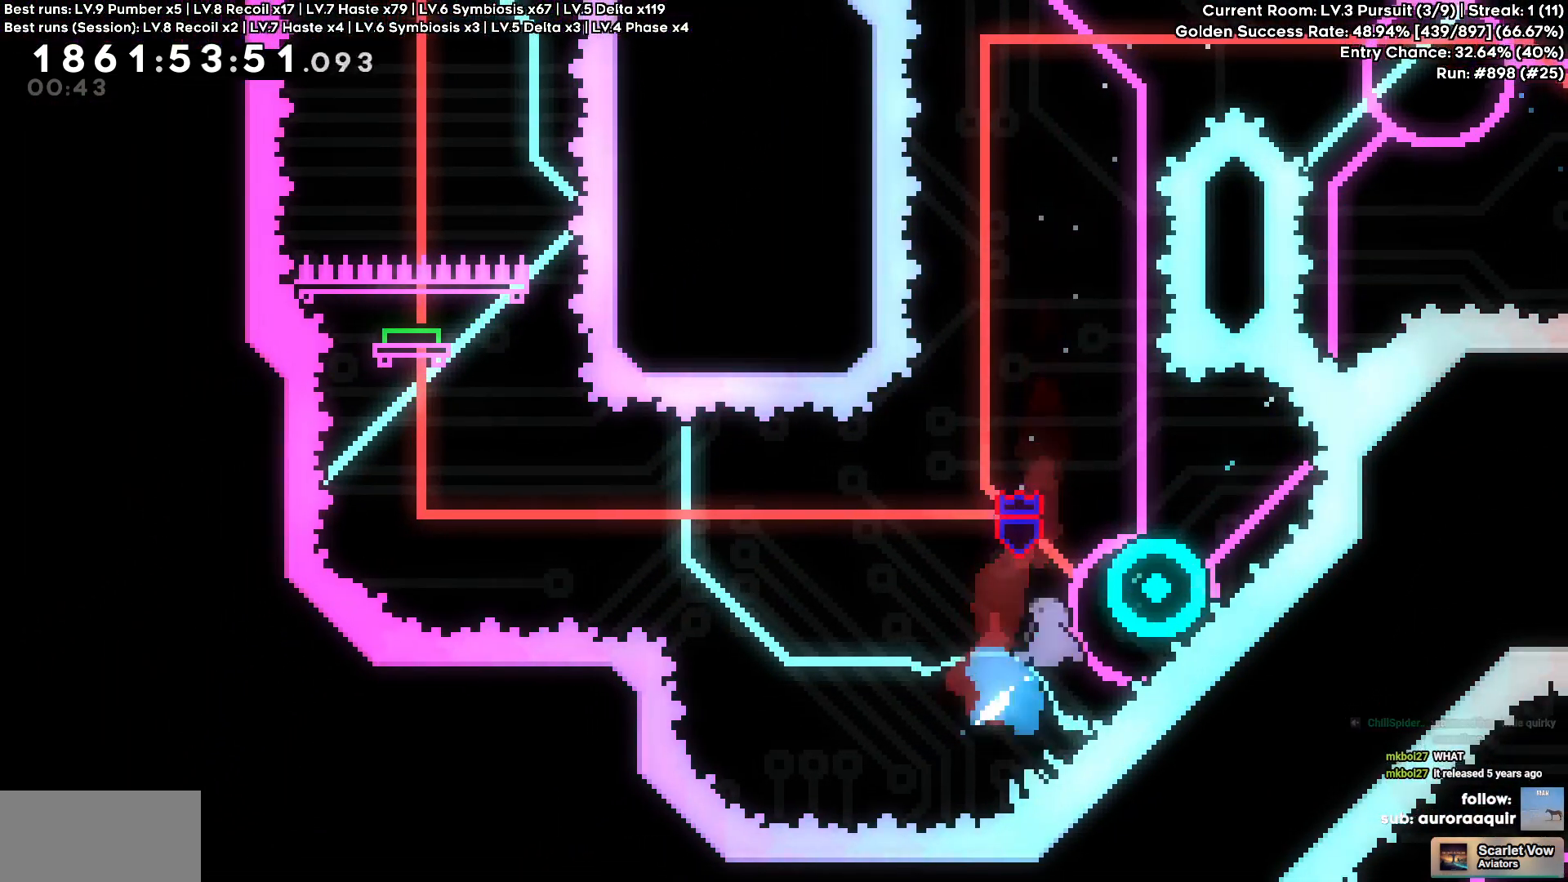
{"keys": ["a"], "events": [[17, "a", "down"], [17, "d", "up"], [17, "w", "up"]]}
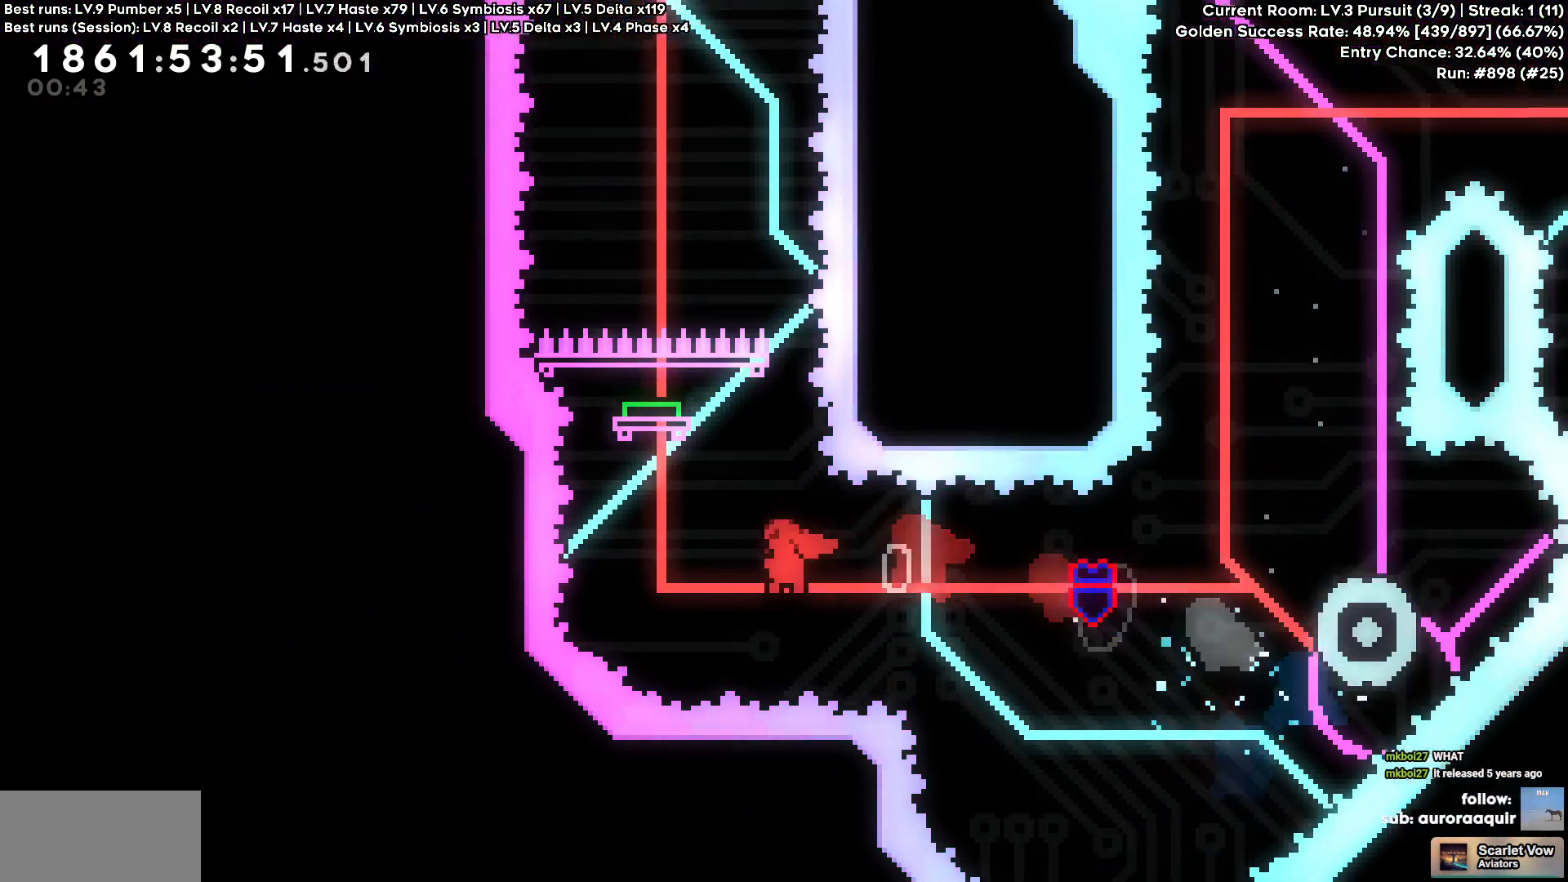
{"keys": [], "events": [[134, "w", "down"], [150, "square", "down"], [184, "a", "up"], [284, "square", "up"], [467, "w", "up"]]}
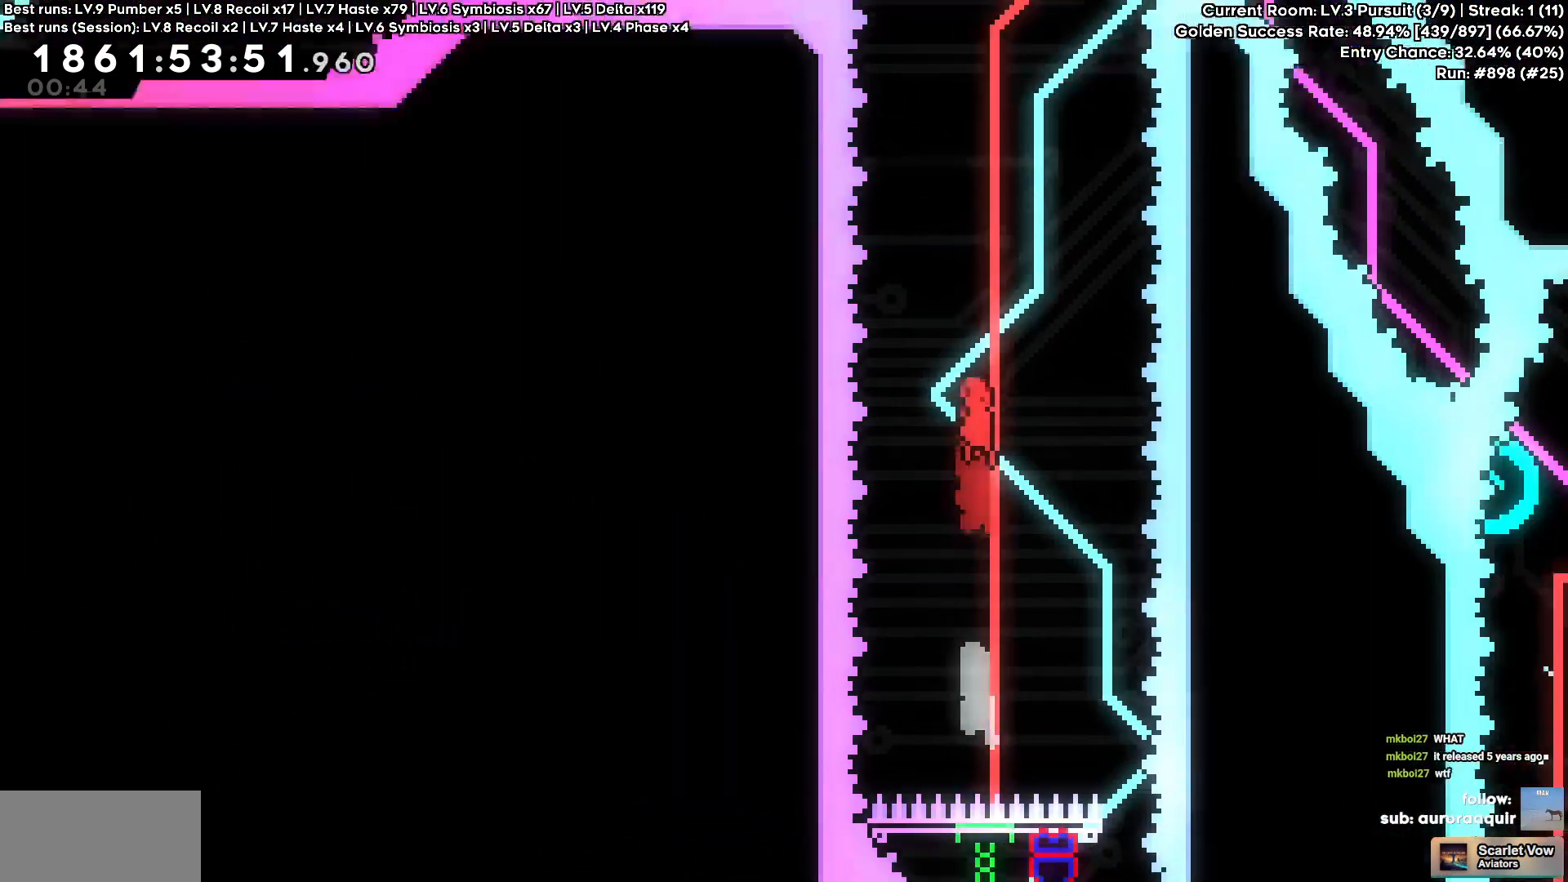
{"keys": ["d", "w"], "events": [[200, "d", "down"], [200, "w", "down"], [367, "square", "down"], [500, "square", "up"]]}
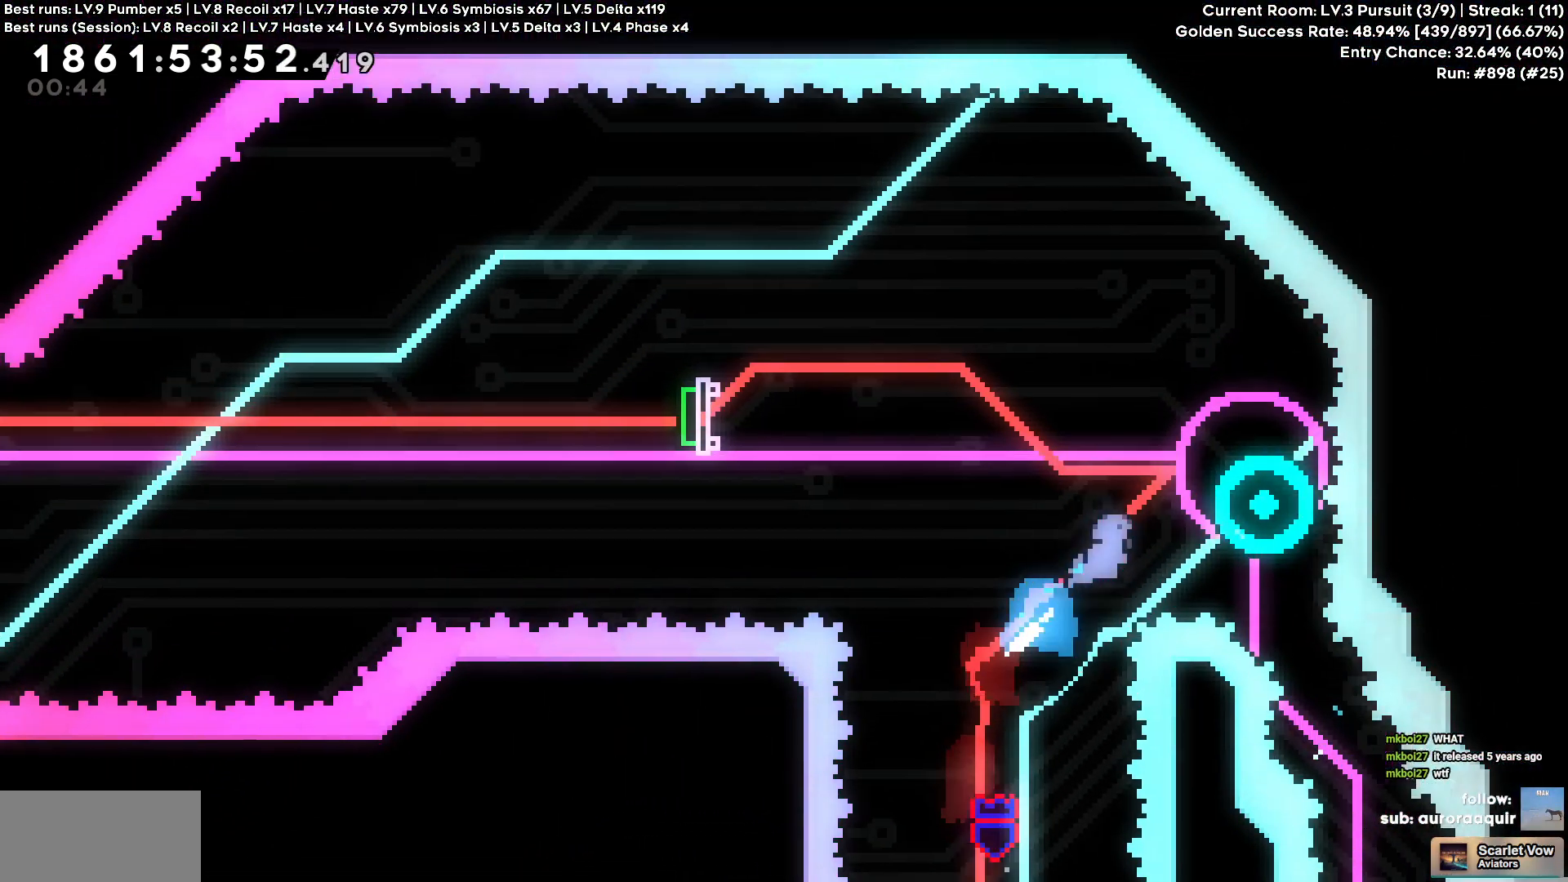
{"keys": ["a", "s", "square"], "events": [[17, "a", "down"], [17, "d", "up"], [67, "w", "up"], [500, "s", "down"], [500, "square", "down"]]}
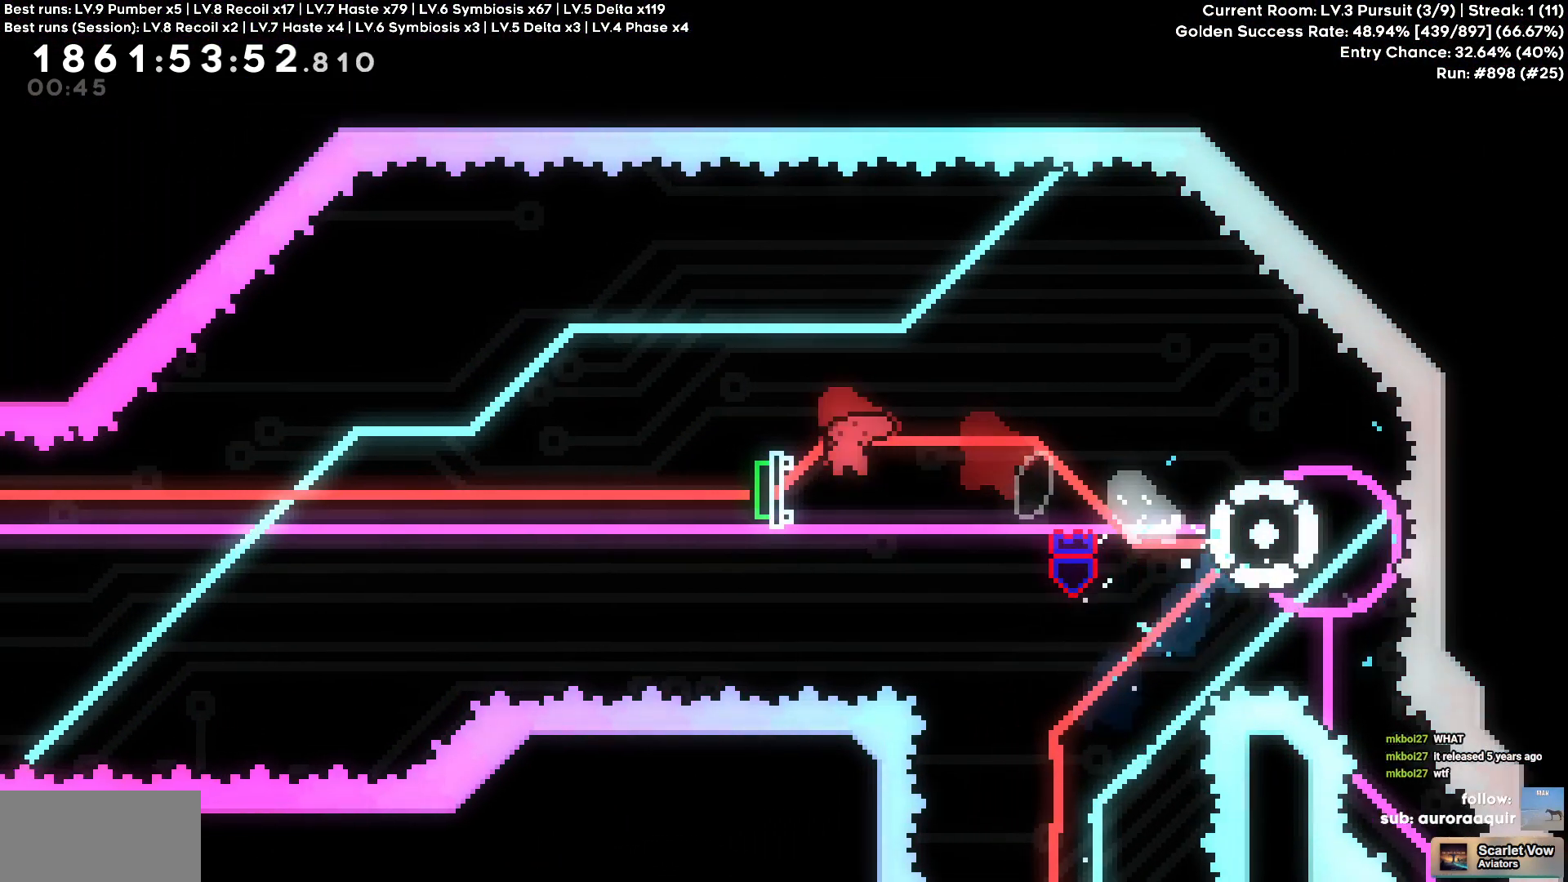
{"keys": ["a"], "events": [[117, "square", "up"], [184, "s", "up"]]}
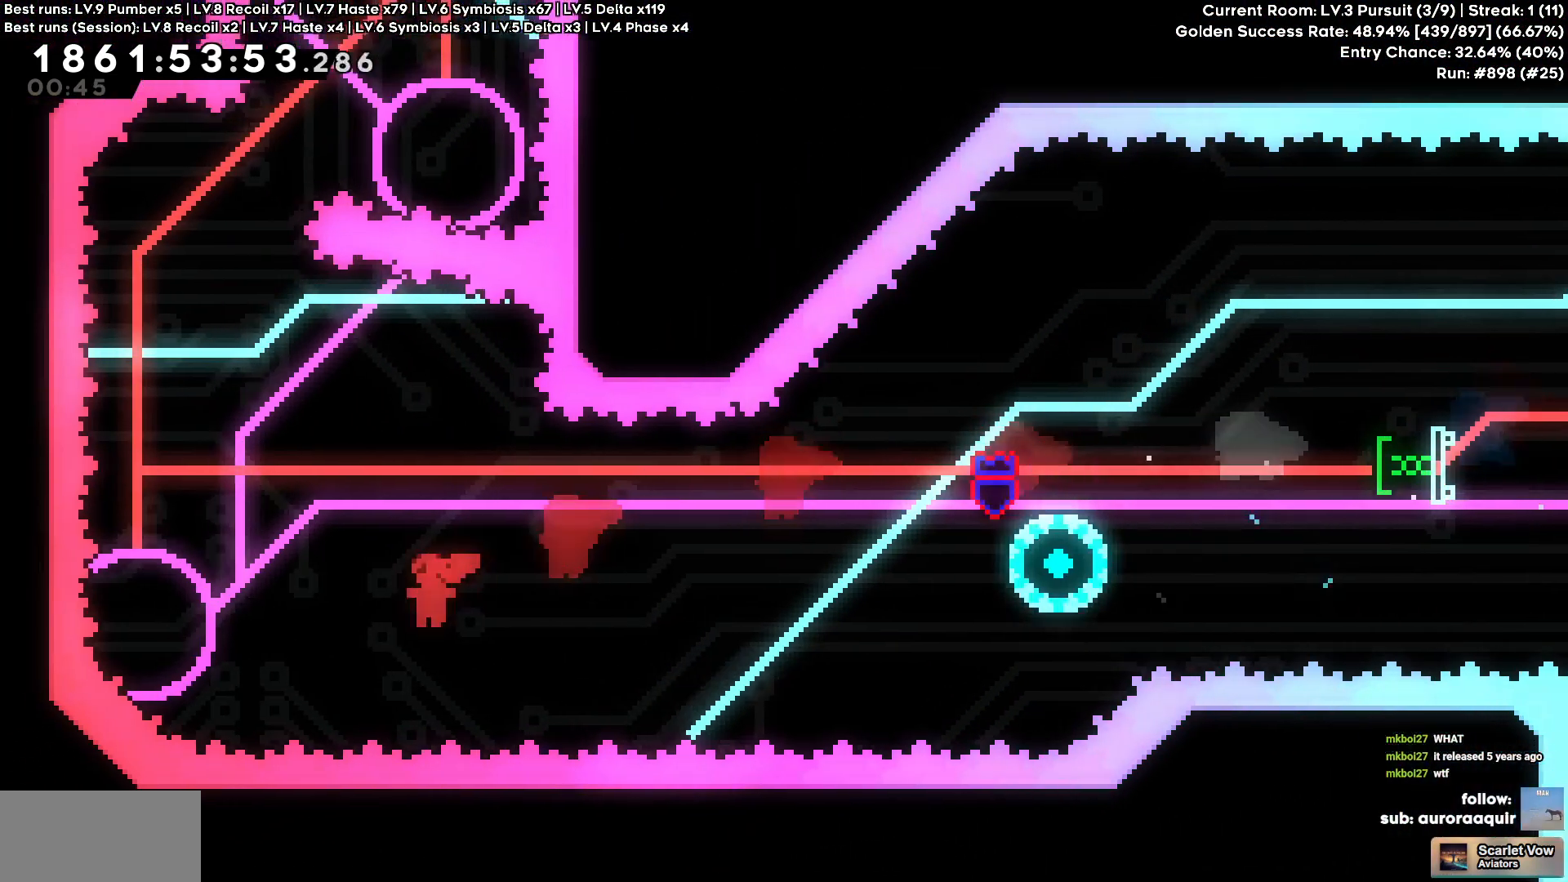
{"keys": [], "events": [[150, "a", "up"], [150, "square", "down"], [150, "w", "down"], [267, "square", "up"], [434, "w", "up"]]}
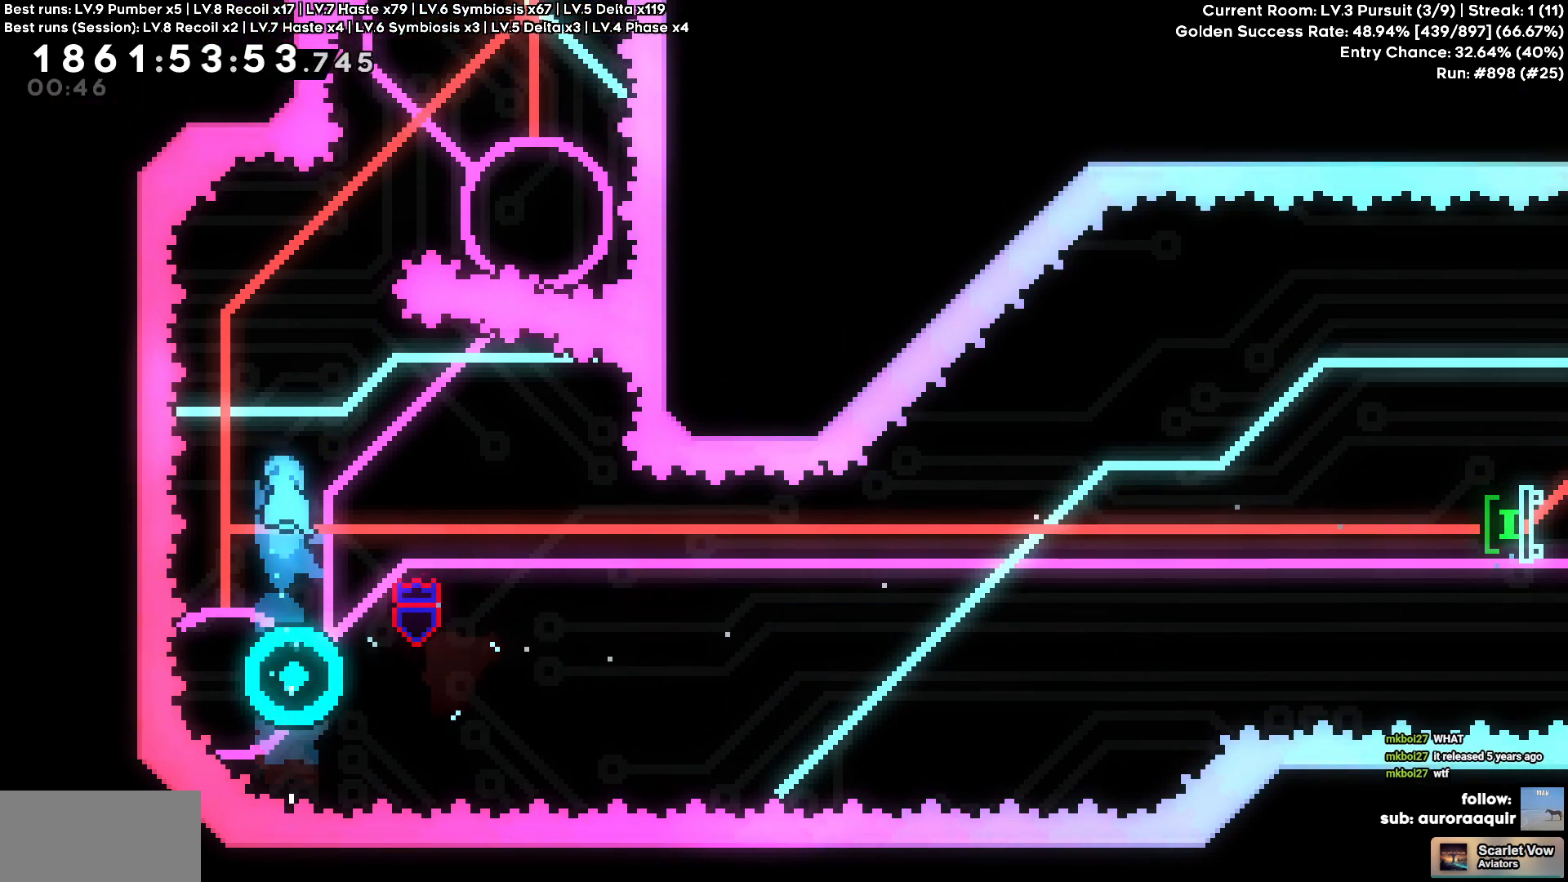
{"keys": [], "events": [[117, "a", "down"], [250, "a", "up"]]}
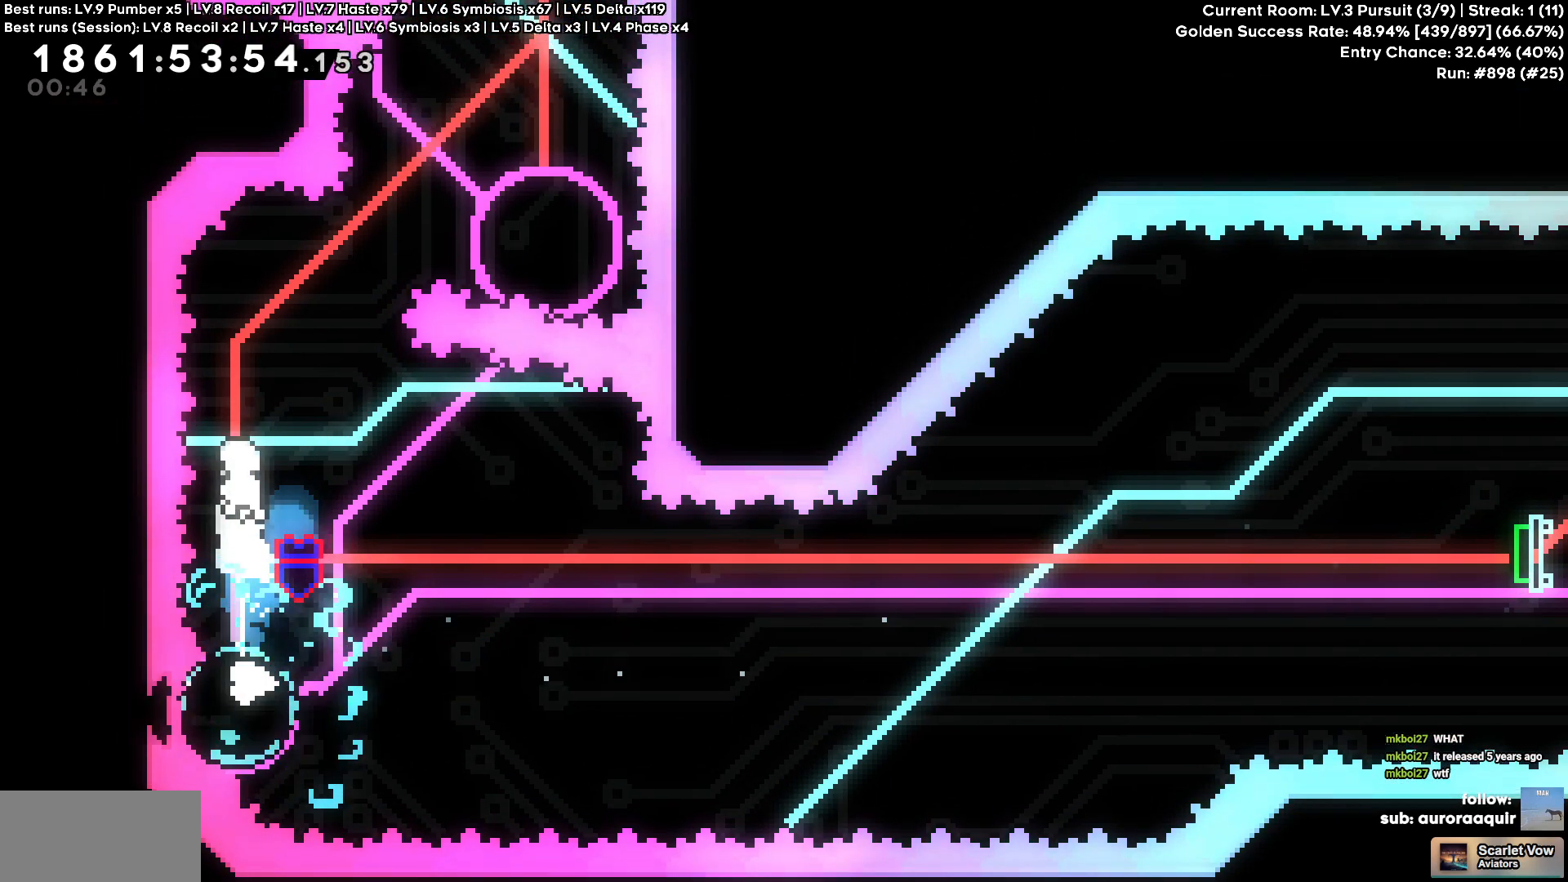
{"keys": ["d", "w"], "events": [[267, "d", "down"], [267, "w", "down"], [317, "square", "down"], [450, "square", "up"]]}
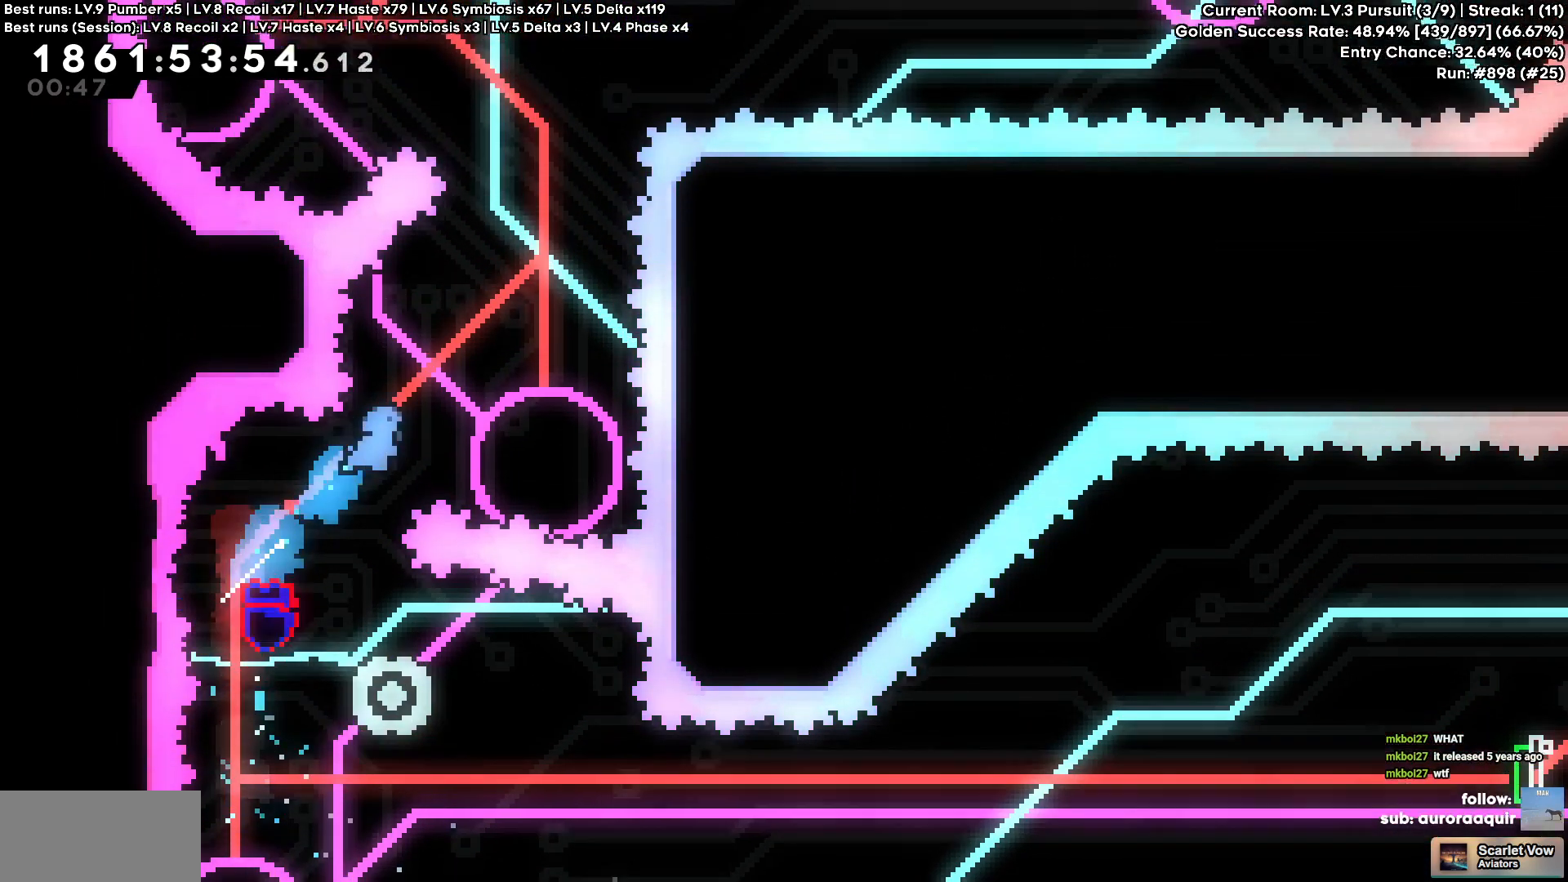
{"keys": [], "events": [[50, "w", "up"], [284, "d", "up"]]}